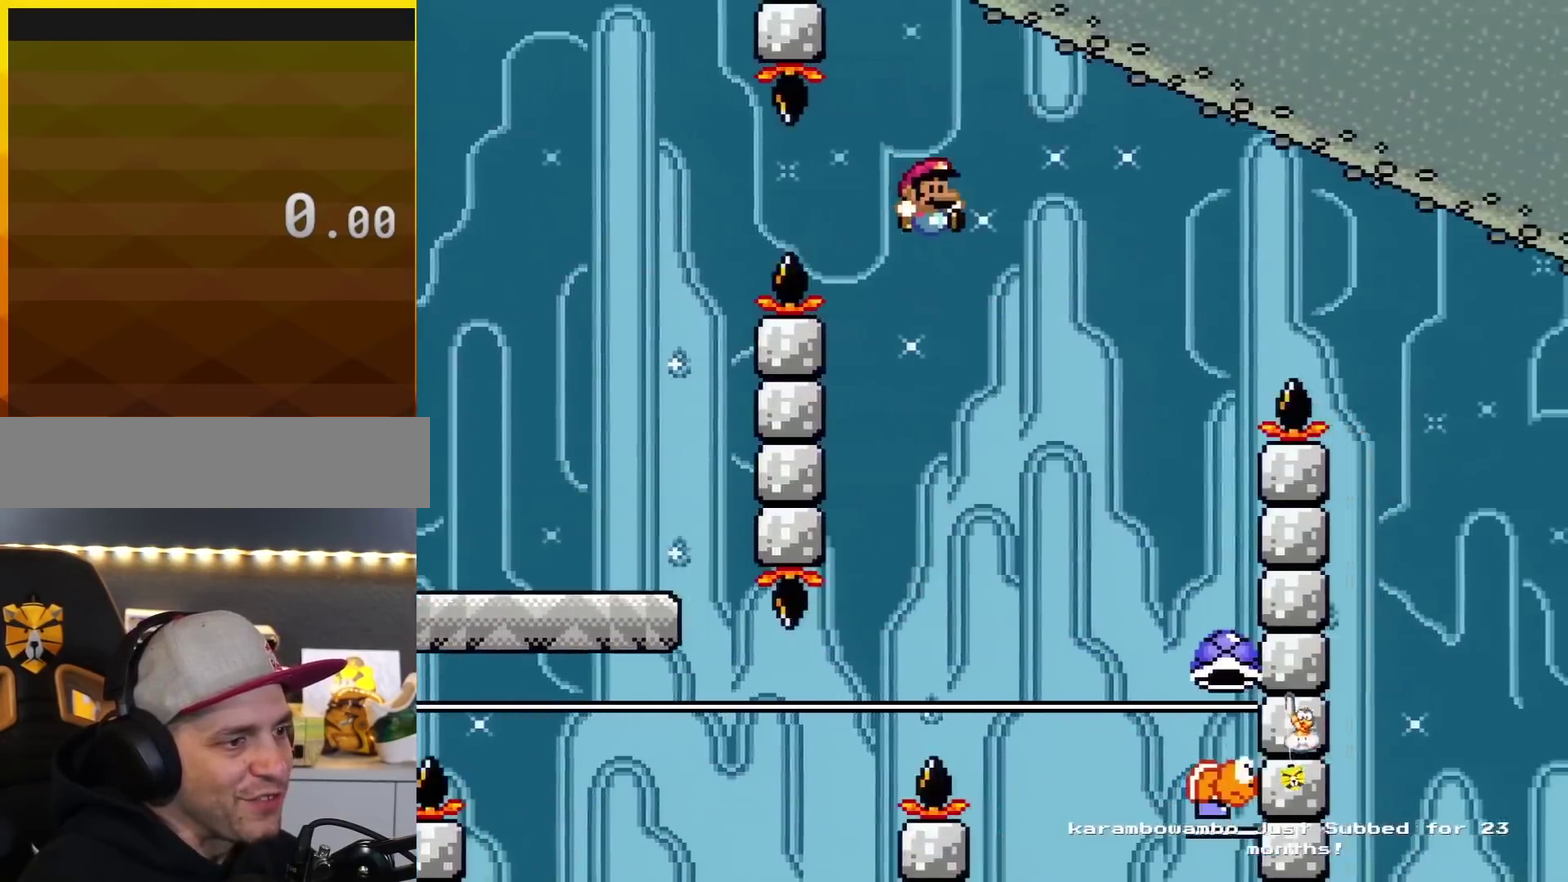
Gameplay with a controller (Nintendo layout); each line is a JSON object with the inputs held at the frame after it. "events" lists button and stick changes between this image and that frame as [ms after this image, input, new state], when the widget could be followed in between. Not read: L3 R3.
{"buttons": ["B", "Y", "DPAD_RIGHT"], "events": []}
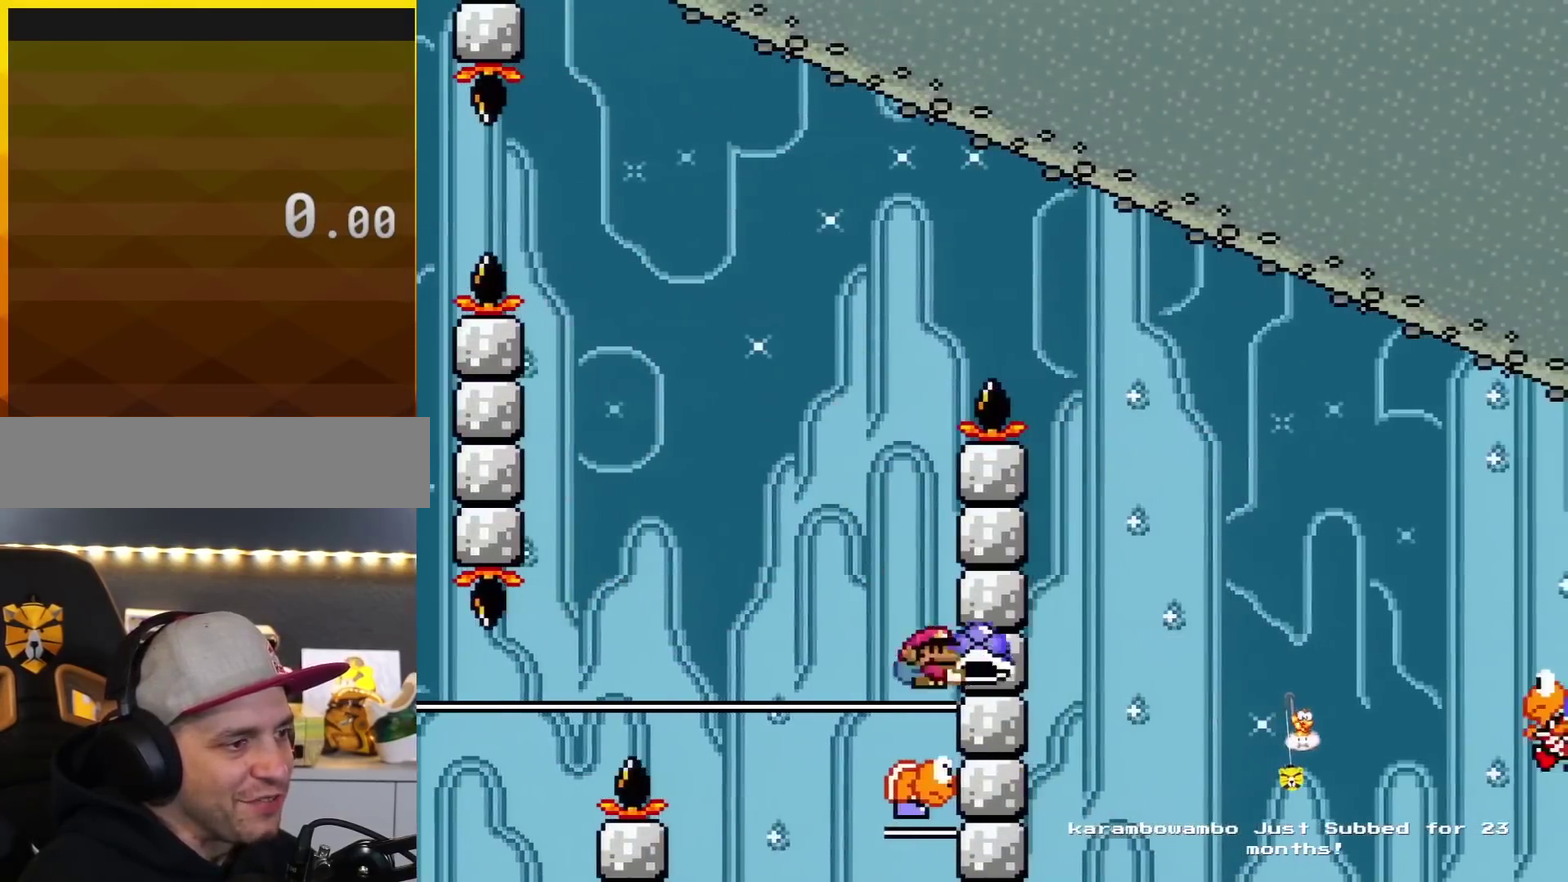
{"buttons": ["B", "Y"], "events": [[33, "DPAD_RIGHT", "up"], [133, "DPAD_LEFT", "down"], [501, "DPAD_LEFT", "up"]]}
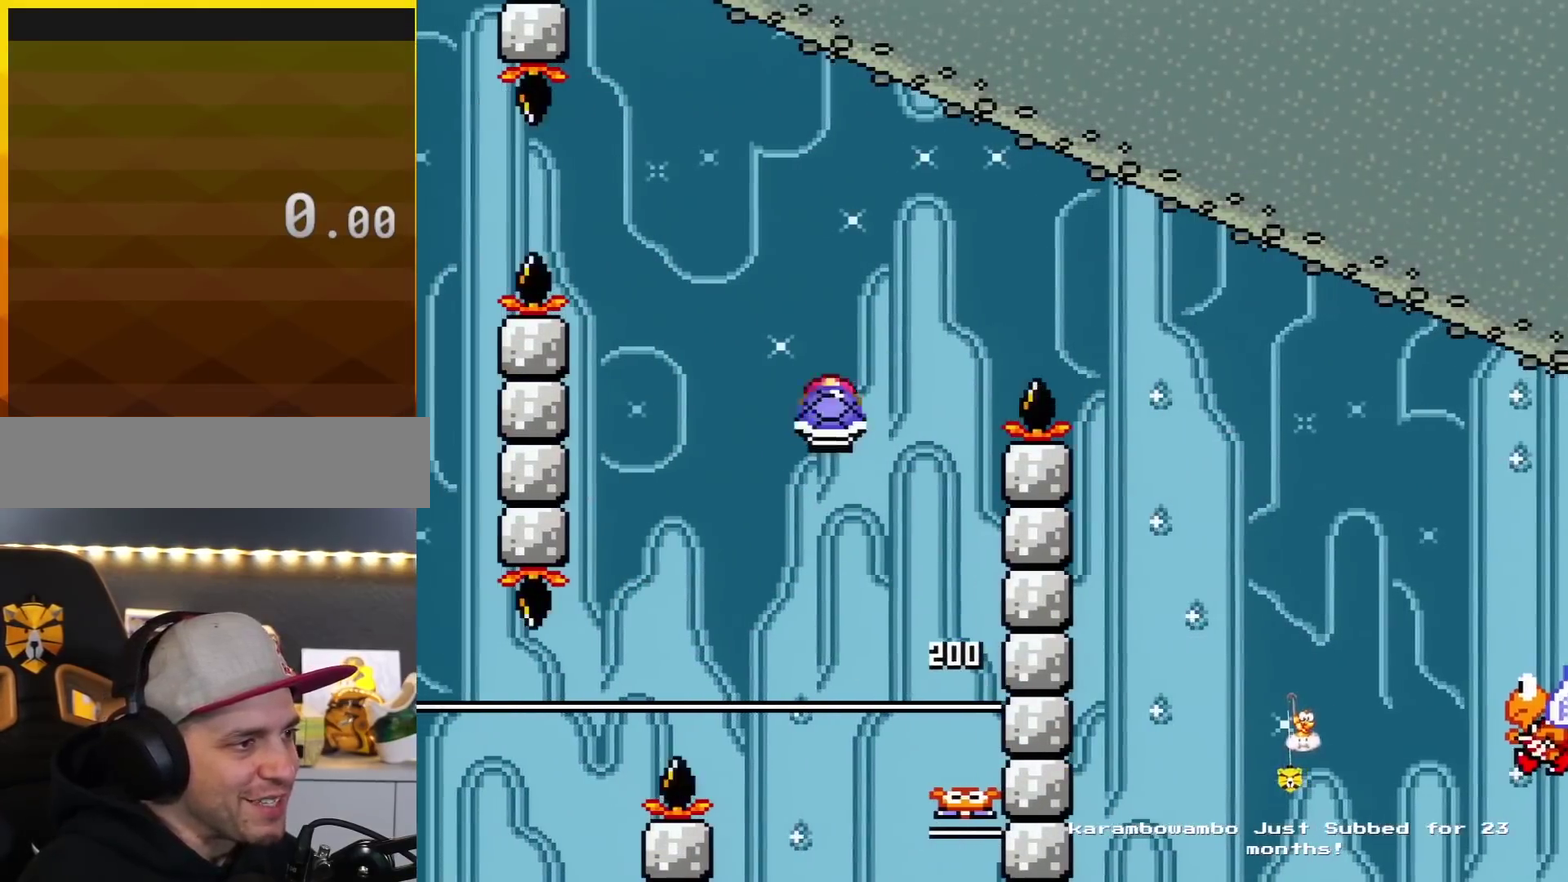
{"buttons": ["B", "Y", "DPAD_RIGHT"], "events": [[33, "DPAD_RIGHT", "down"], [133, "DPAD_RIGHT", "up"], [133, "Y", "up"], [250, "DPAD_RIGHT", "down"], [283, "Y", "down"]]}
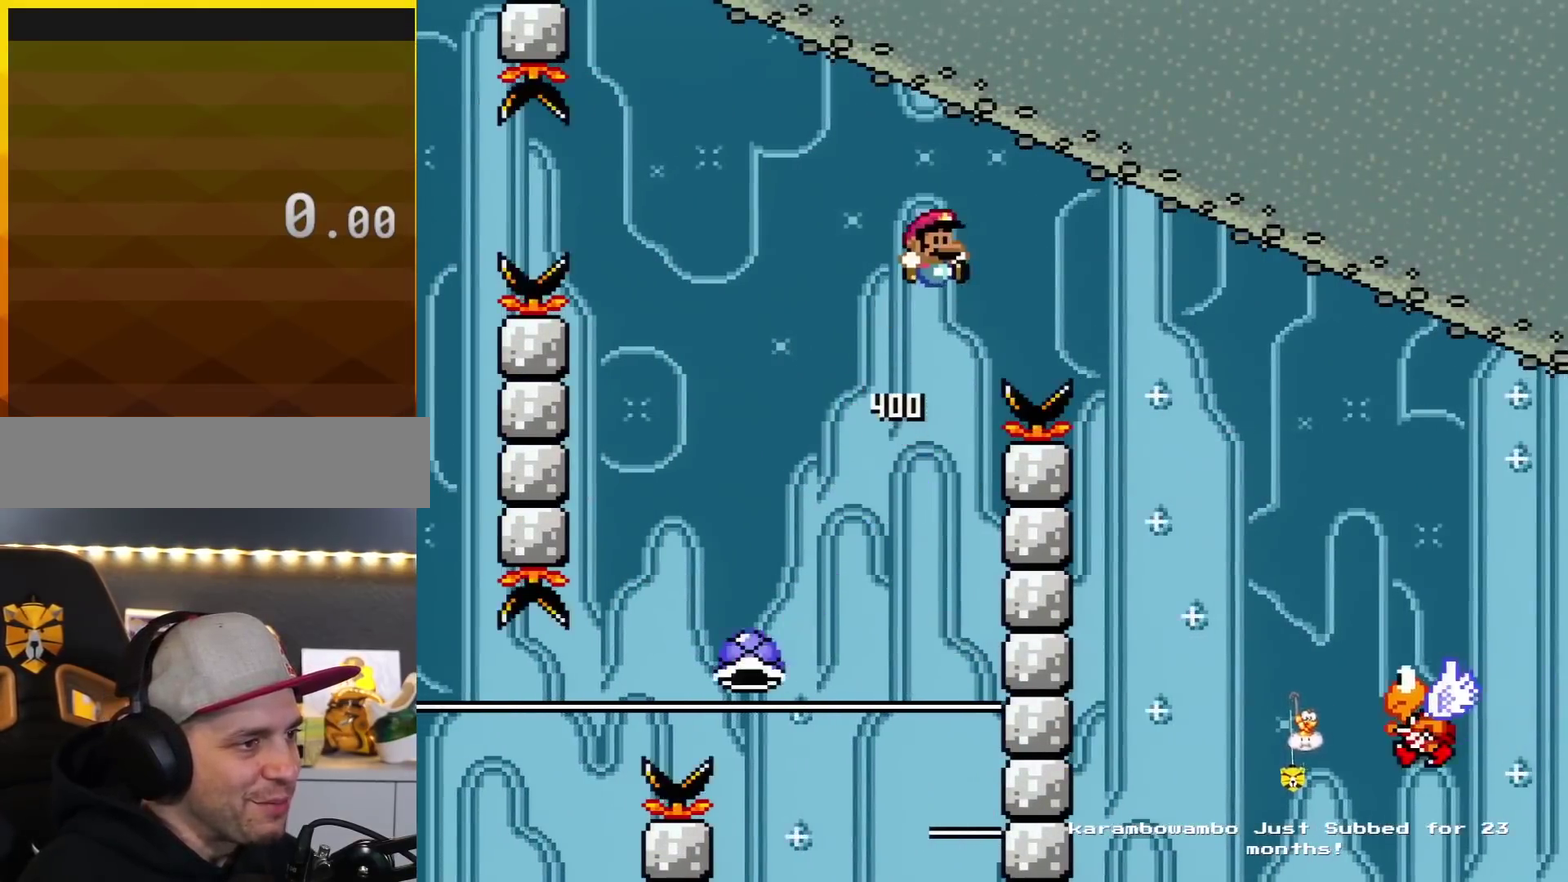
{"buttons": ["Y", "DPAD_LEFT"], "events": [[184, "B", "up"], [400, "DPAD_RIGHT", "up"], [501, "DPAD_LEFT", "down"]]}
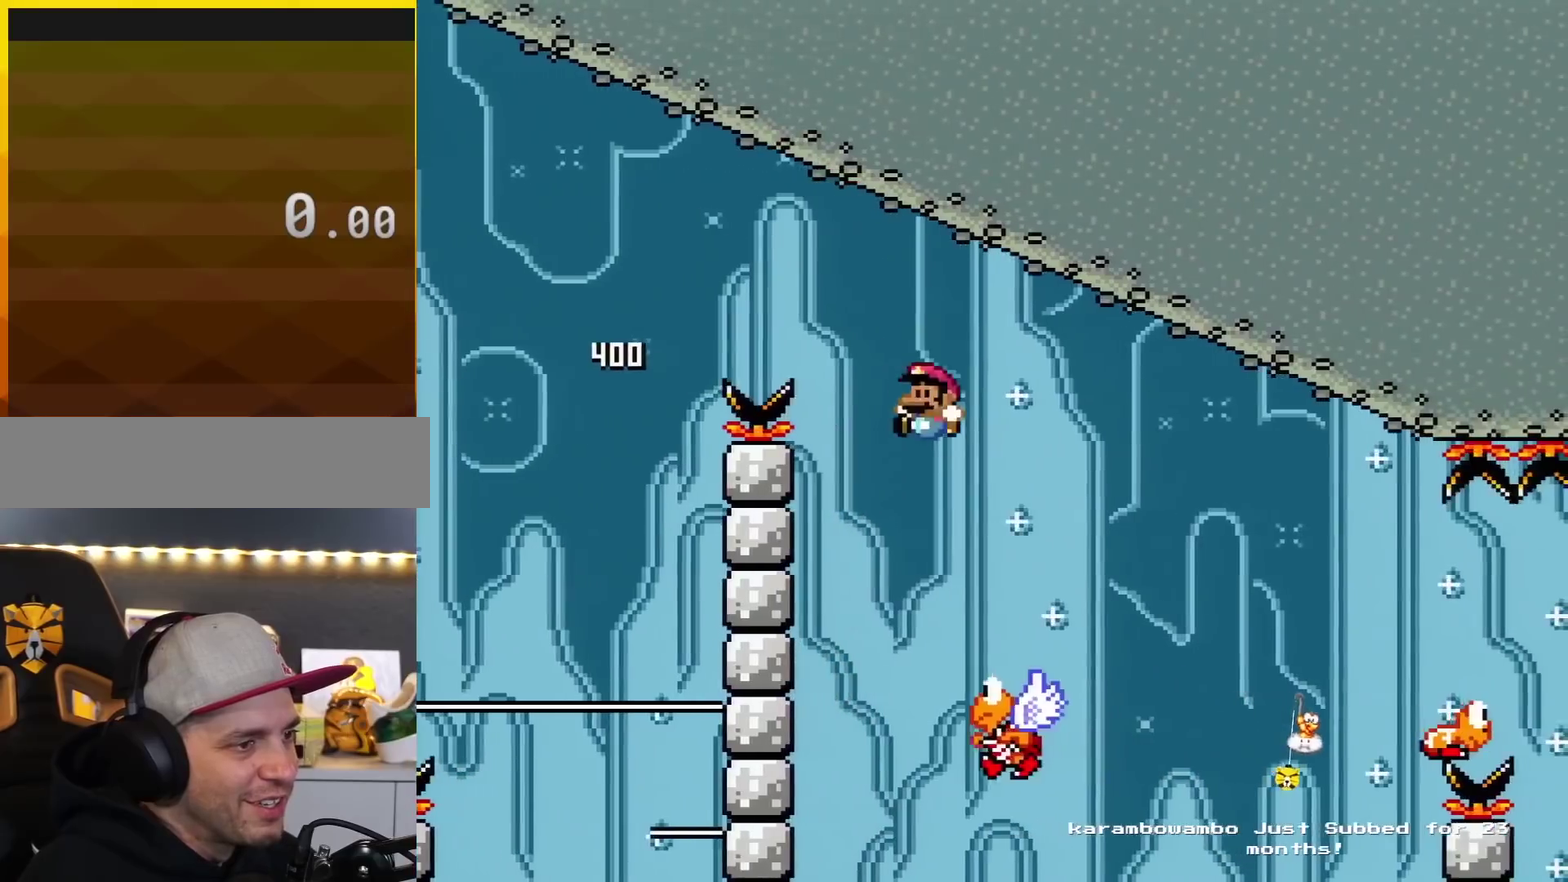
{"buttons": ["B", "Y", "DPAD_RIGHT"], "events": [[133, "DPAD_LEFT", "up"], [166, "B", "down"], [166, "DPAD_RIGHT", "down"]]}
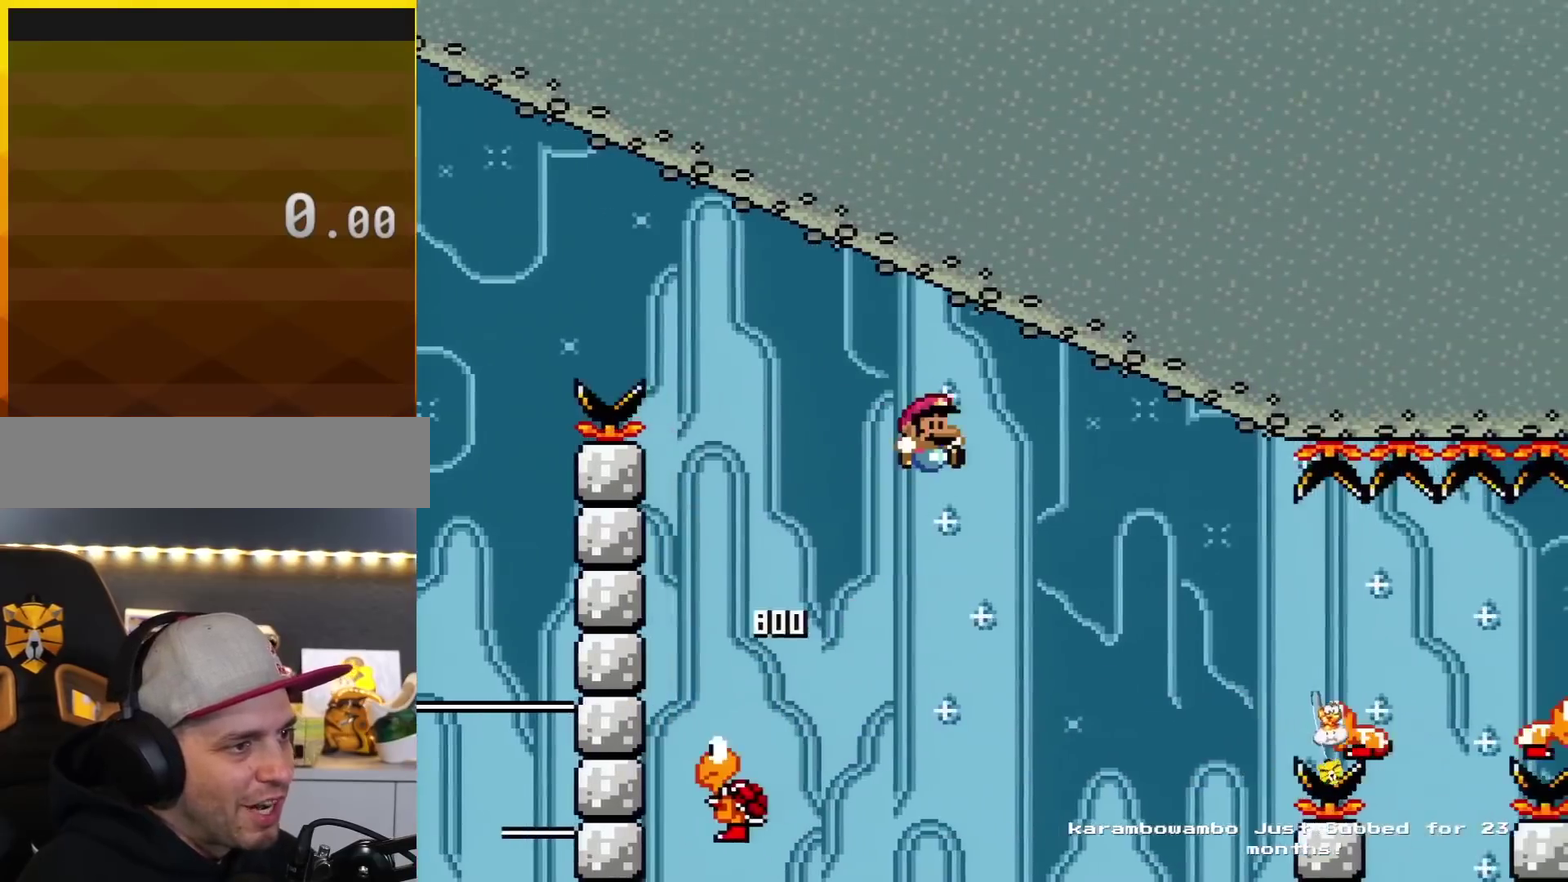
{"buttons": ["Y", "DPAD_RIGHT"], "events": [[167, "B", "up"], [250, "B", "down"], [500, "B", "up"]]}
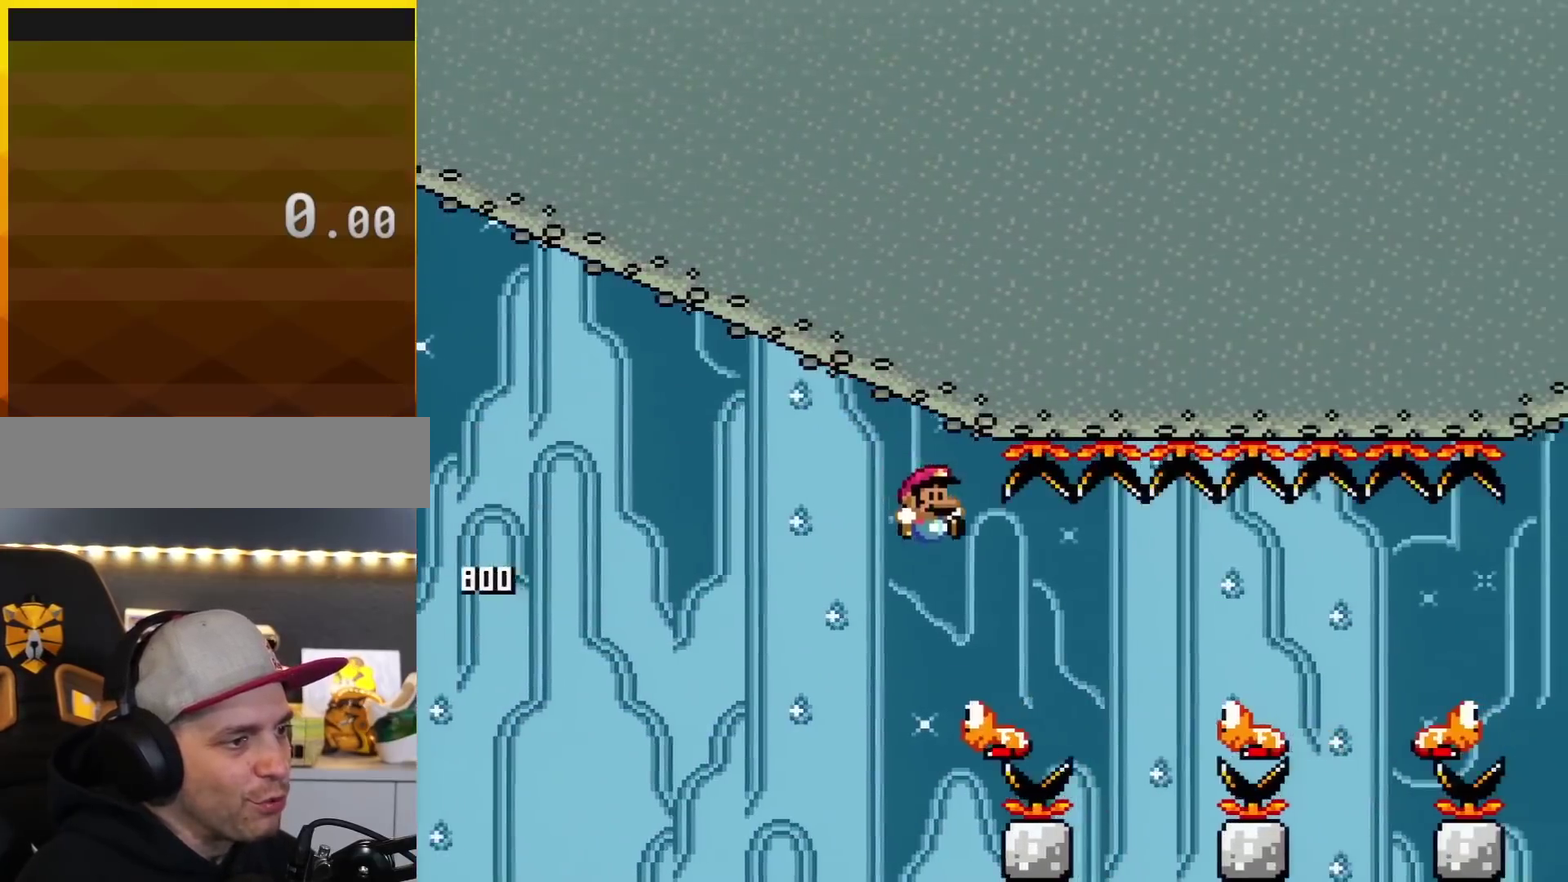
{"buttons": ["Y", "DPAD_RIGHT"], "events": [[351, "B", "down"], [434, "B", "up"]]}
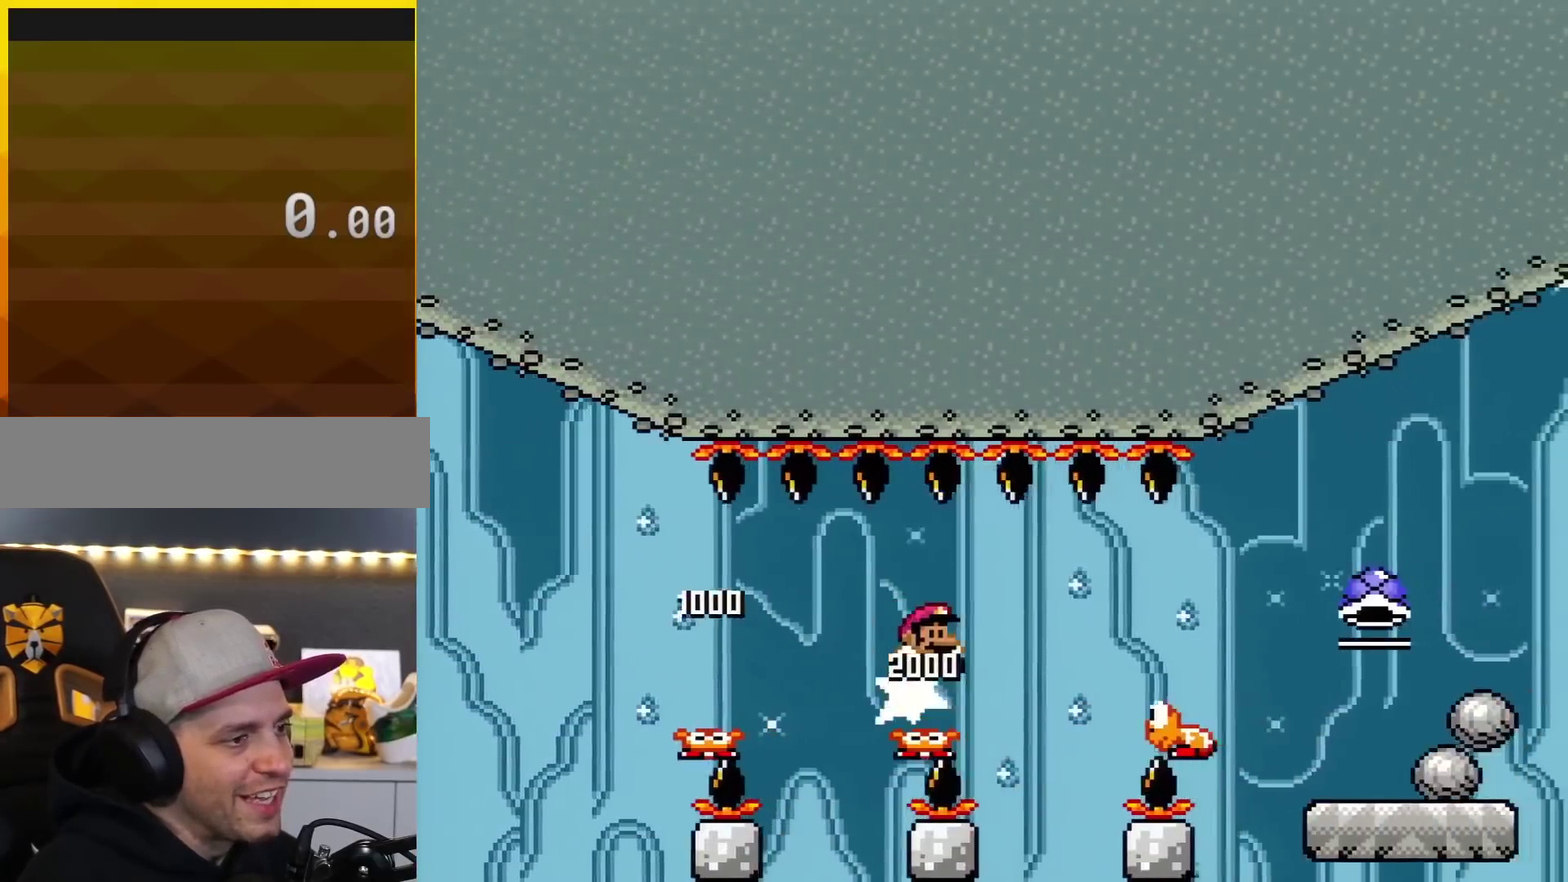
{"buttons": ["Y", "DPAD_RIGHT"], "events": [[317, "B", "down"], [417, "B", "up"]]}
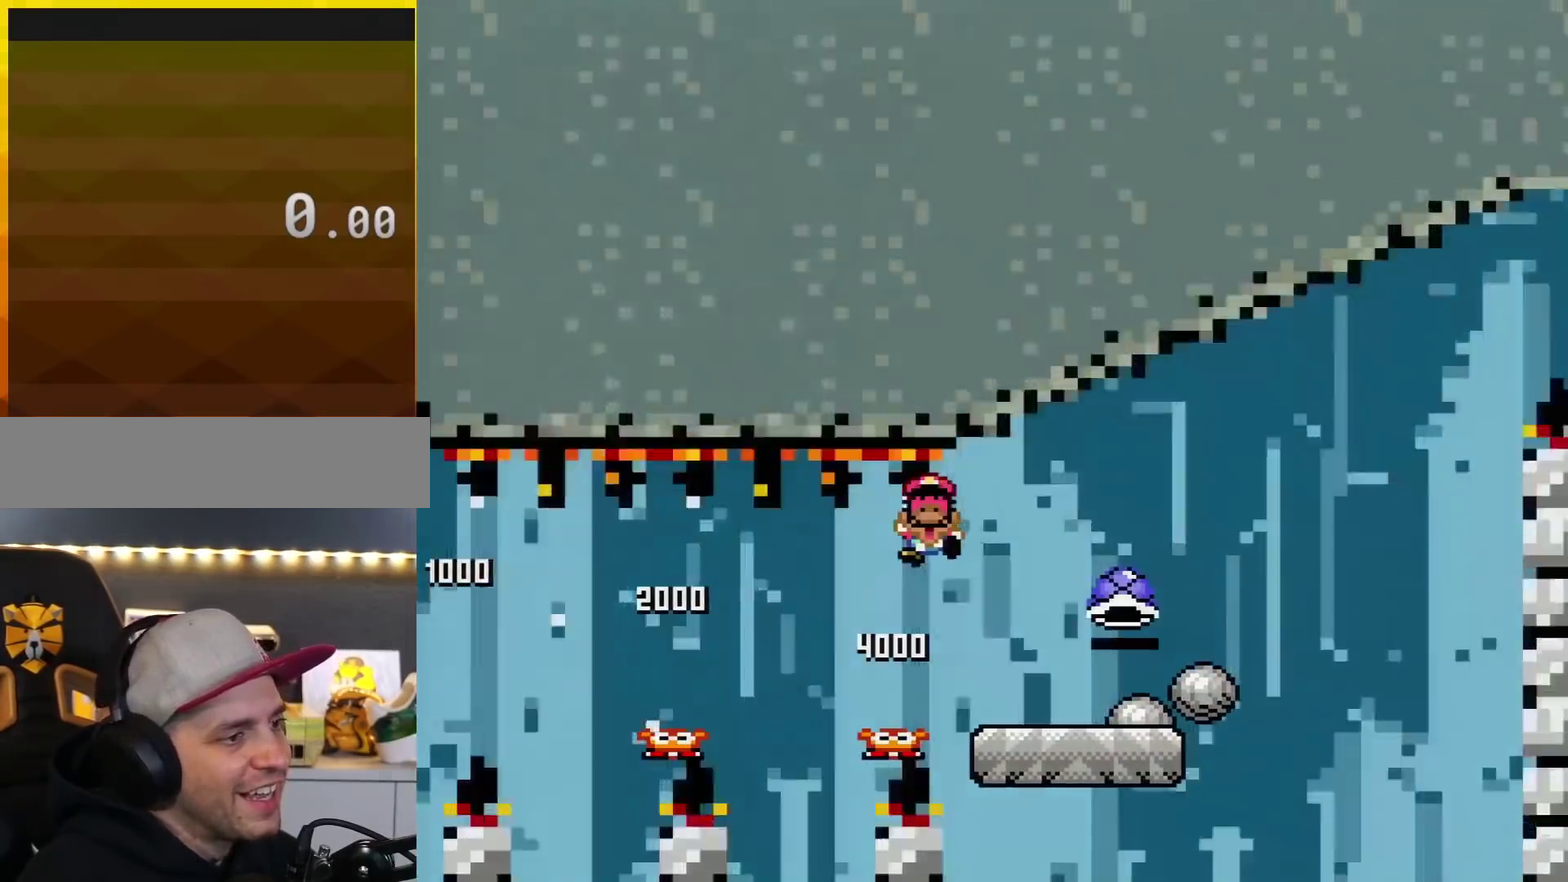
{"buttons": [], "events": [[216, "DPAD_RIGHT", "up"], [383, "Y", "up"]]}
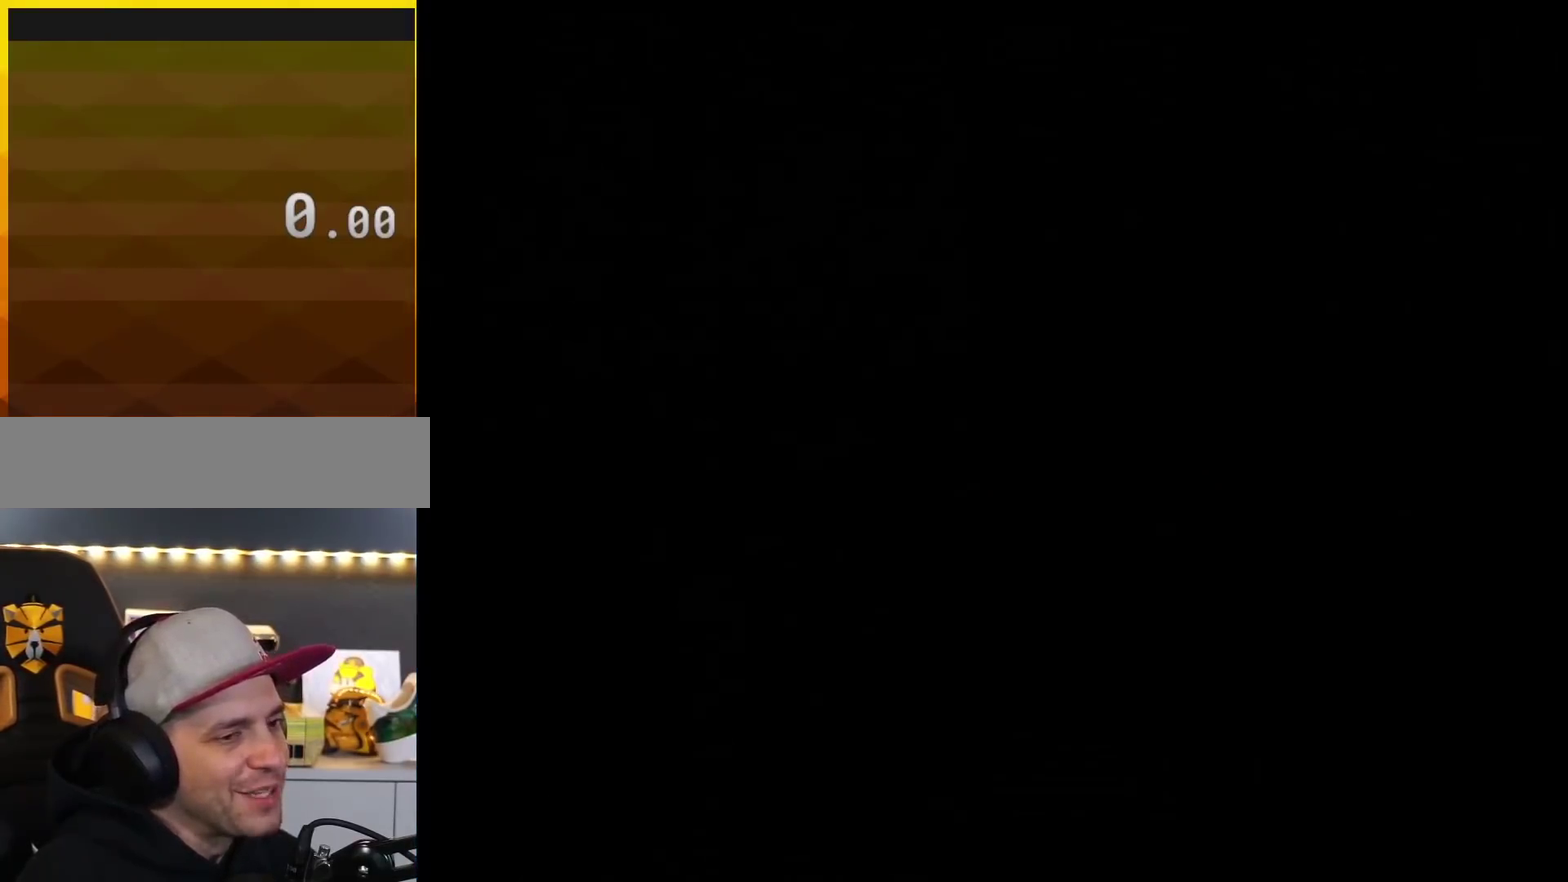
{"buttons": [], "events": []}
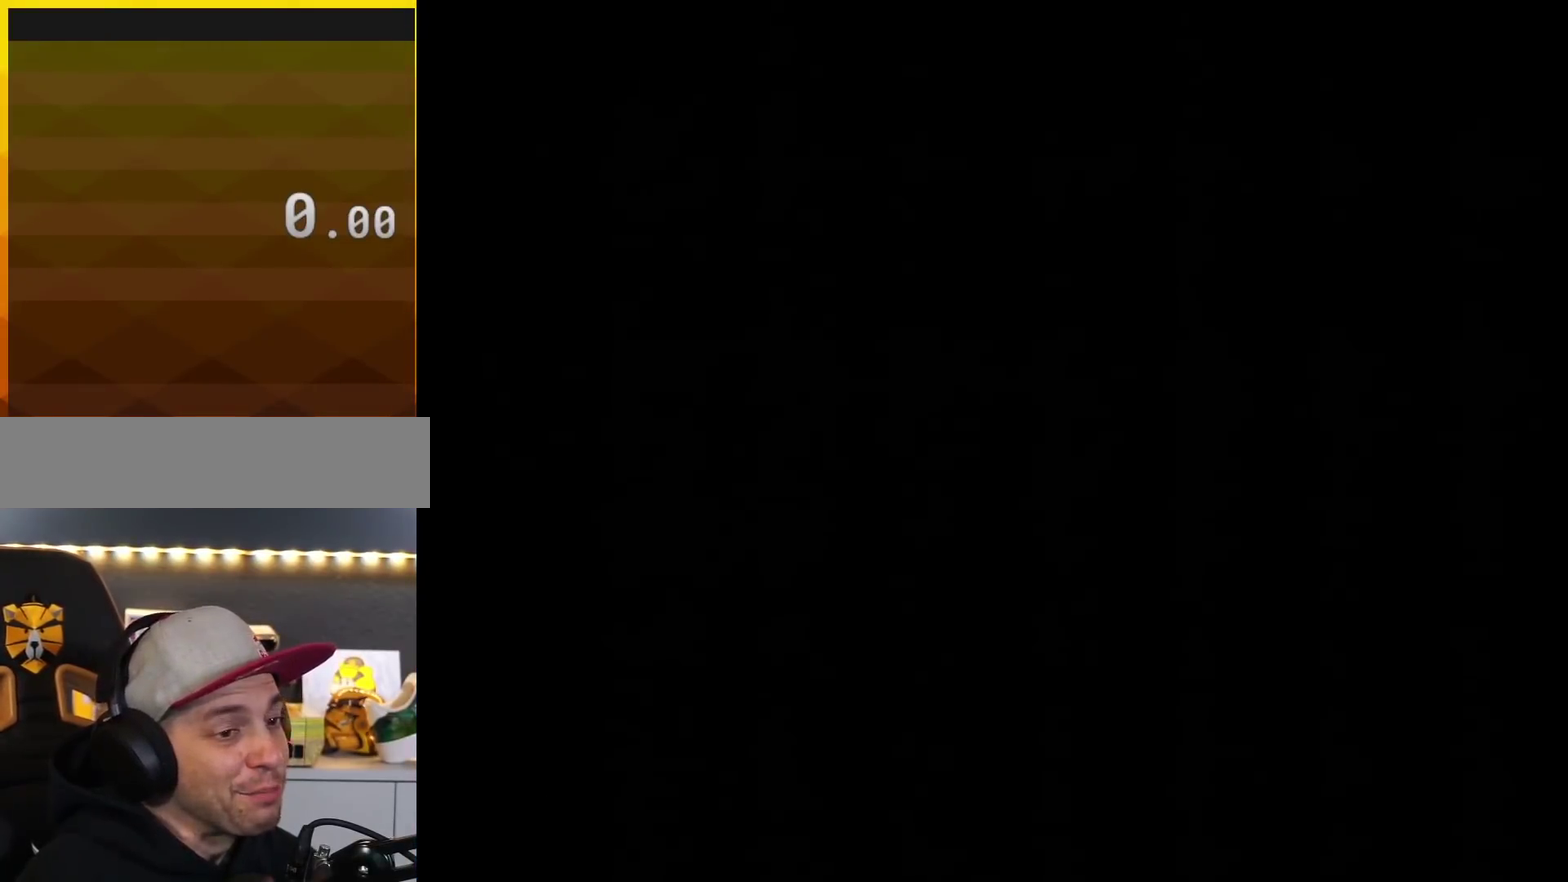
{"buttons": [], "events": []}
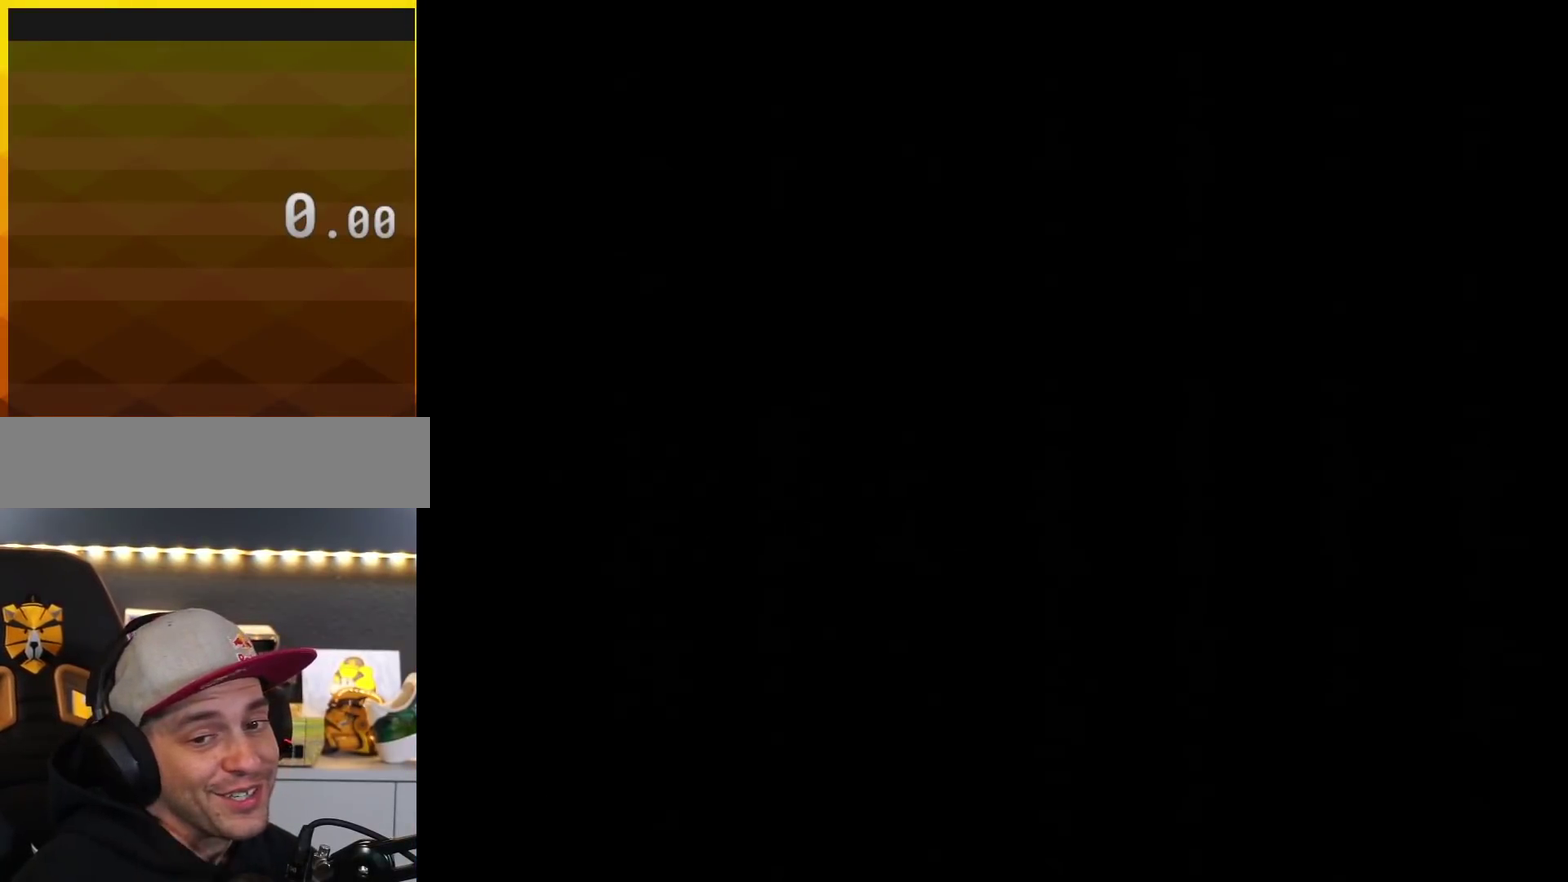
{"buttons": ["Y"], "events": [[467, "Y", "down"]]}
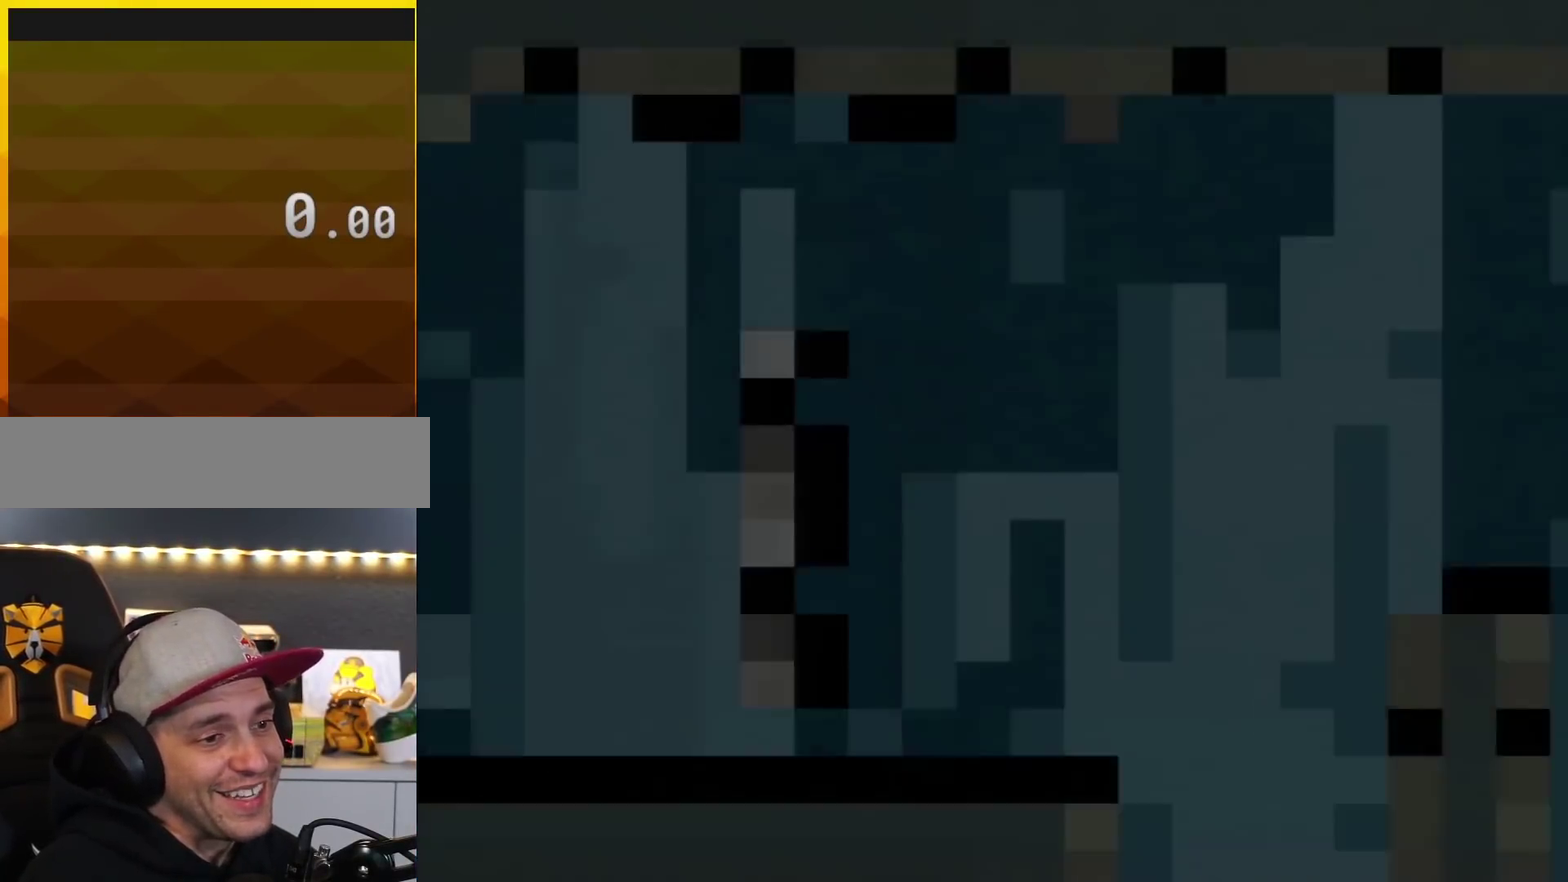
{"buttons": ["B", "Y", "DPAD_RIGHT"], "events": [[250, "B", "down"], [250, "DPAD_RIGHT", "down"]]}
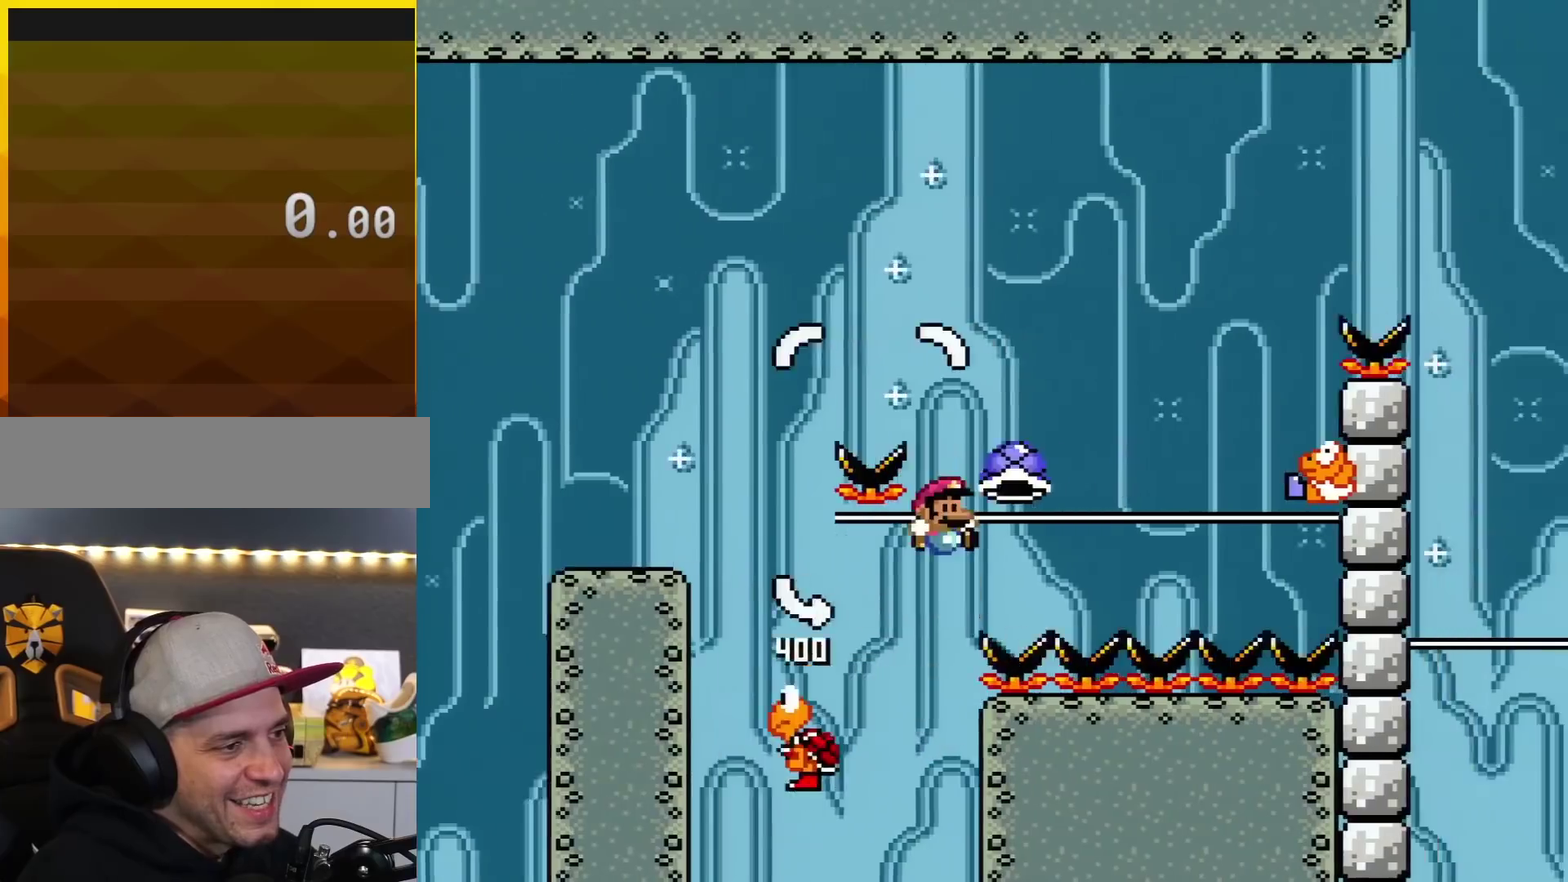
{"buttons": ["B", "Y", "DPAD_RIGHT"], "events": []}
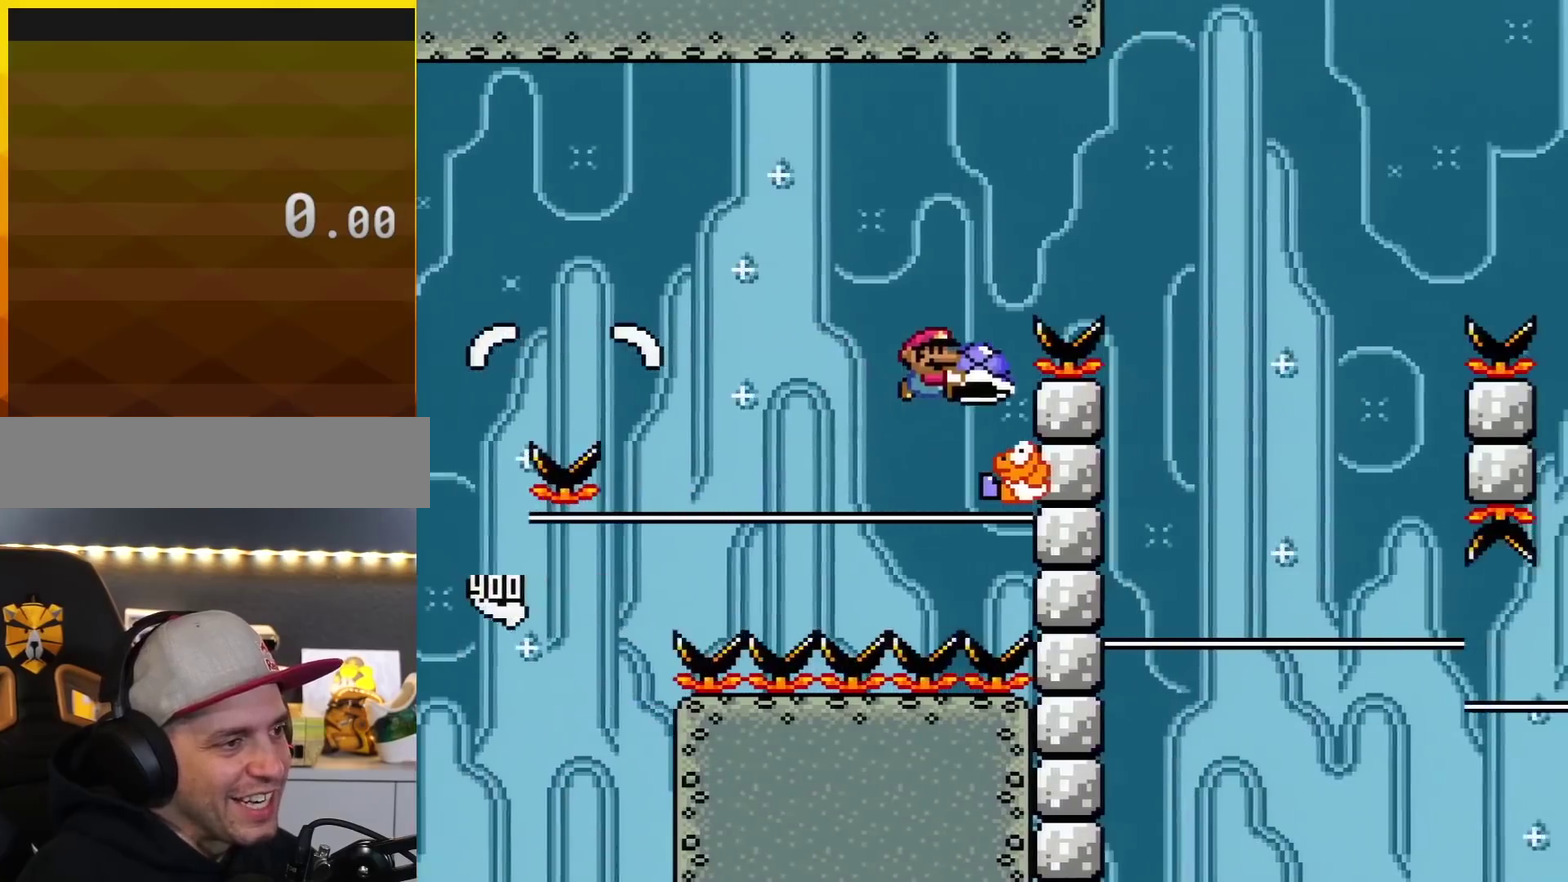
{"buttons": ["B", "DPAD_RIGHT"], "events": [[67, "DPAD_RIGHT", "up"], [101, "DPAD_LEFT", "down"], [234, "DPAD_LEFT", "up"], [234, "DPAD_RIGHT", "down"], [451, "Y", "up"]]}
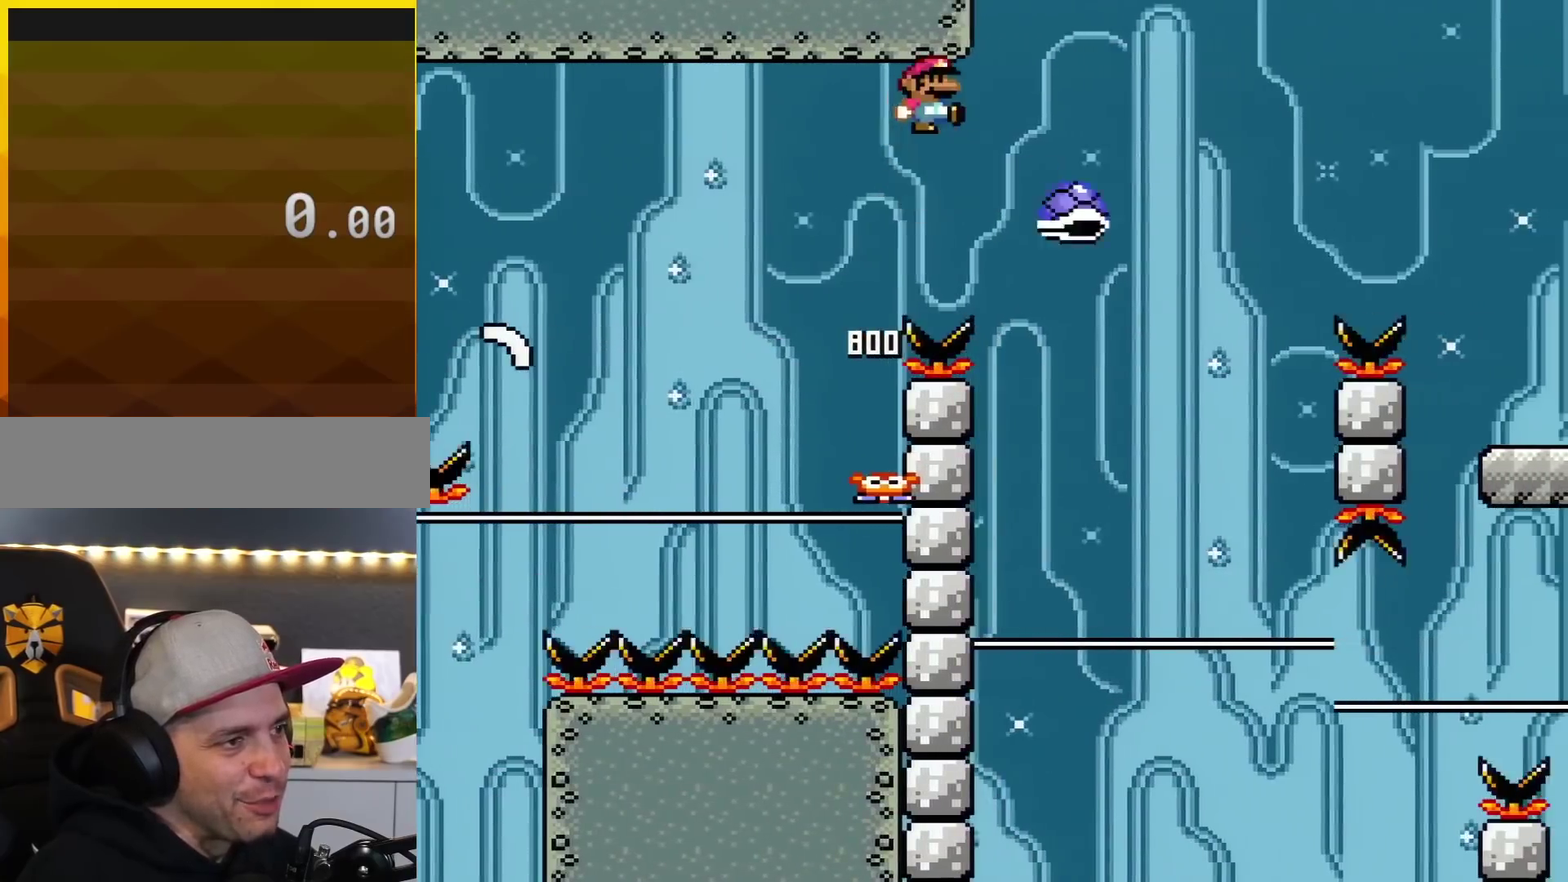
{"buttons": ["B", "Y", "DPAD_LEFT"], "events": [[67, "Y", "down"], [350, "DPAD_RIGHT", "up"], [417, "DPAD_LEFT", "down"]]}
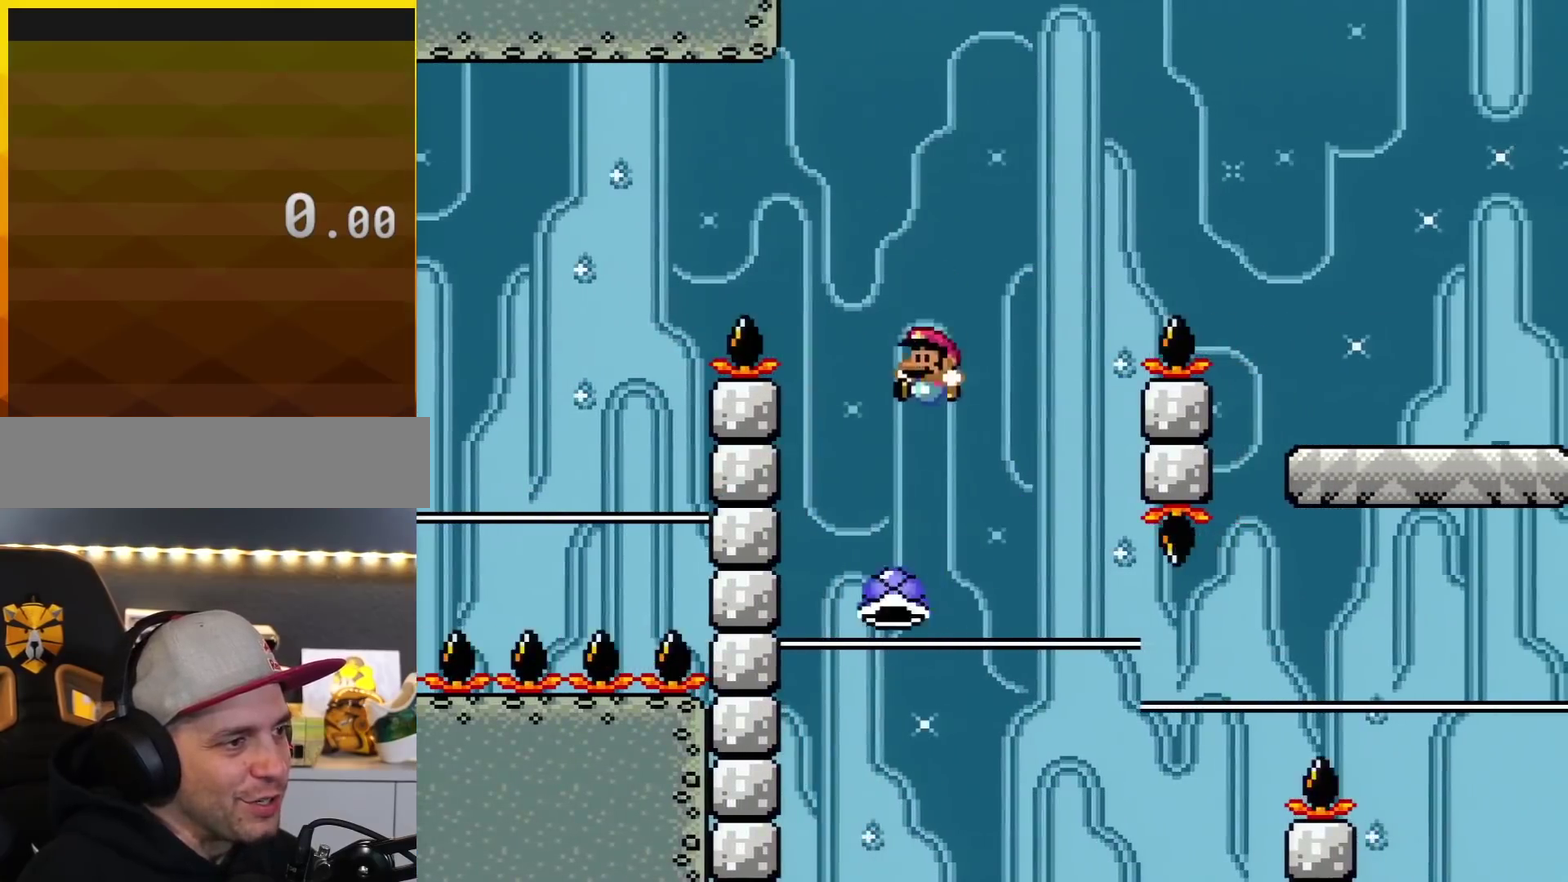
{"buttons": ["B", "Y", "DPAD_RIGHT"], "events": [[133, "DPAD_LEFT", "up"], [166, "DPAD_RIGHT", "down"]]}
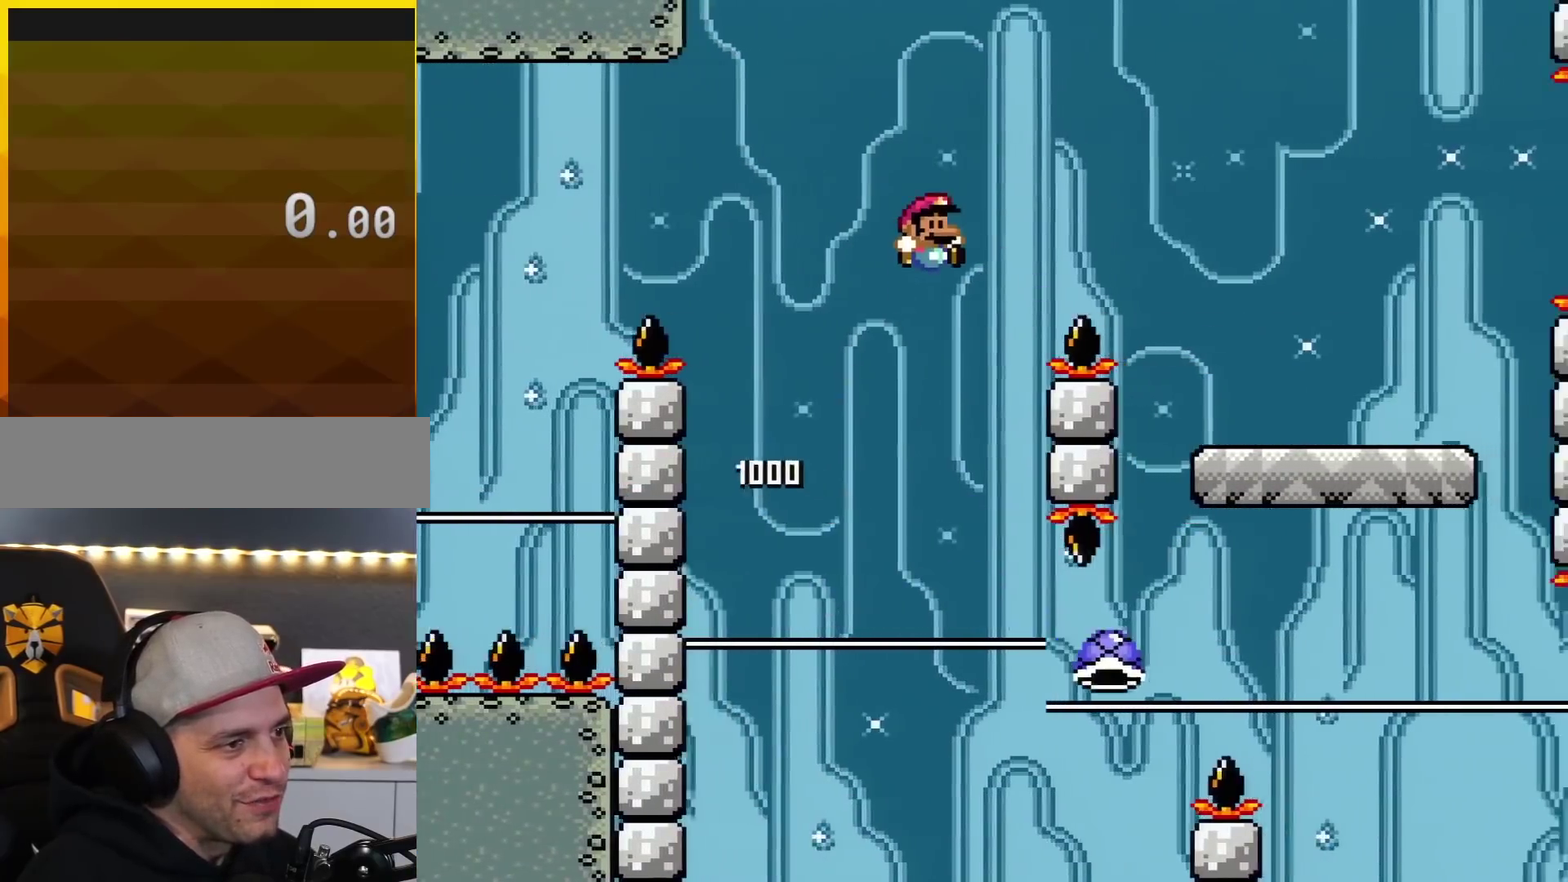
{"buttons": ["Y", "DPAD_RIGHT"], "events": [[501, "B", "up"]]}
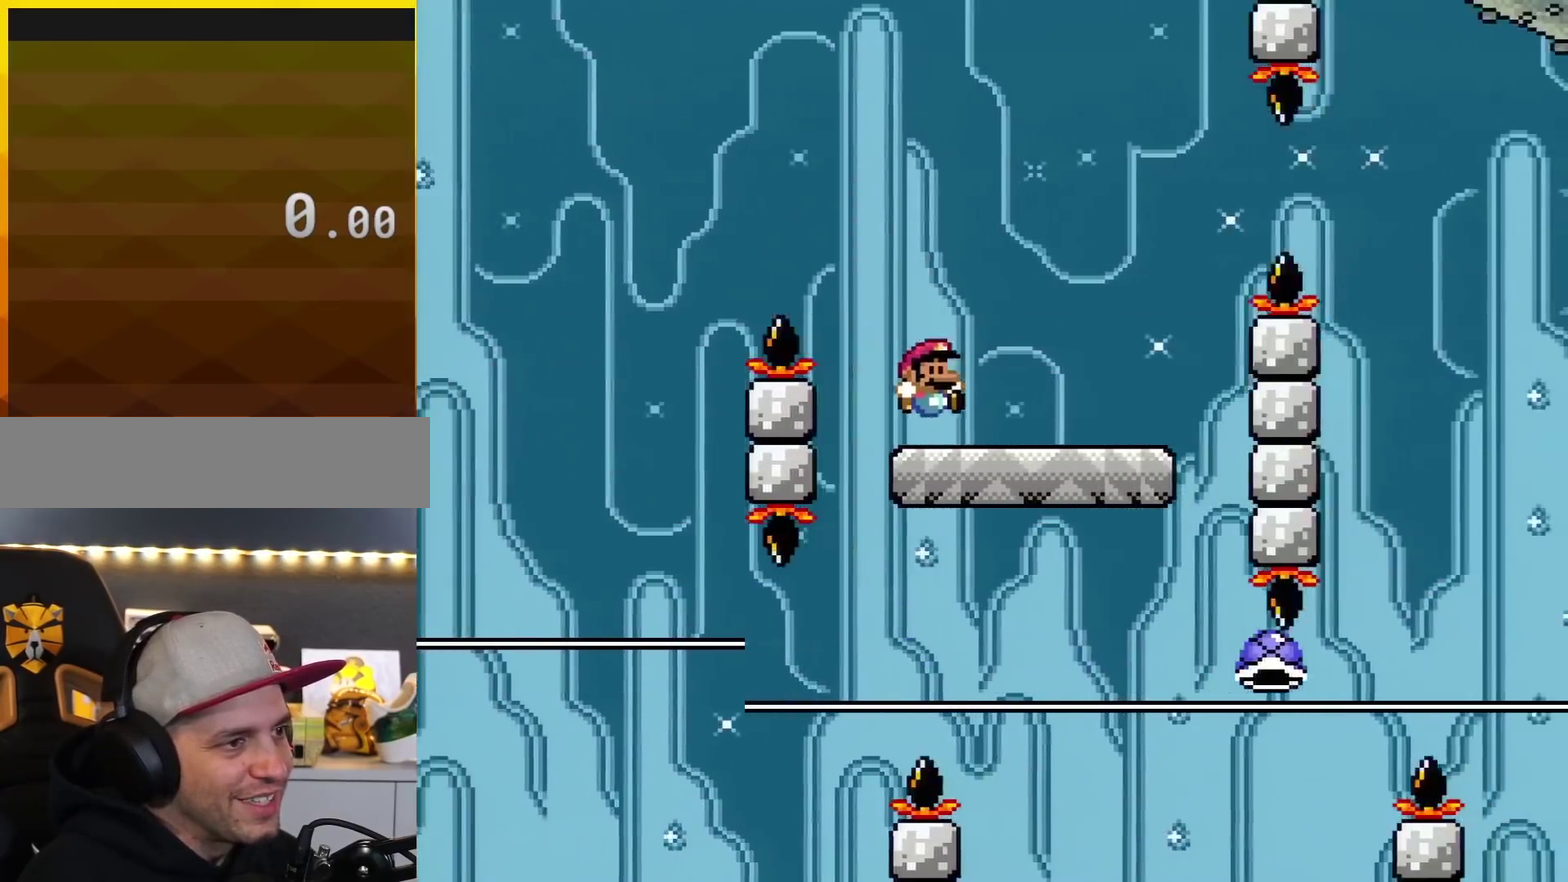
{"buttons": ["Y", "DPAD_RIGHT"], "events": [[350, "B", "down"], [450, "B", "up"]]}
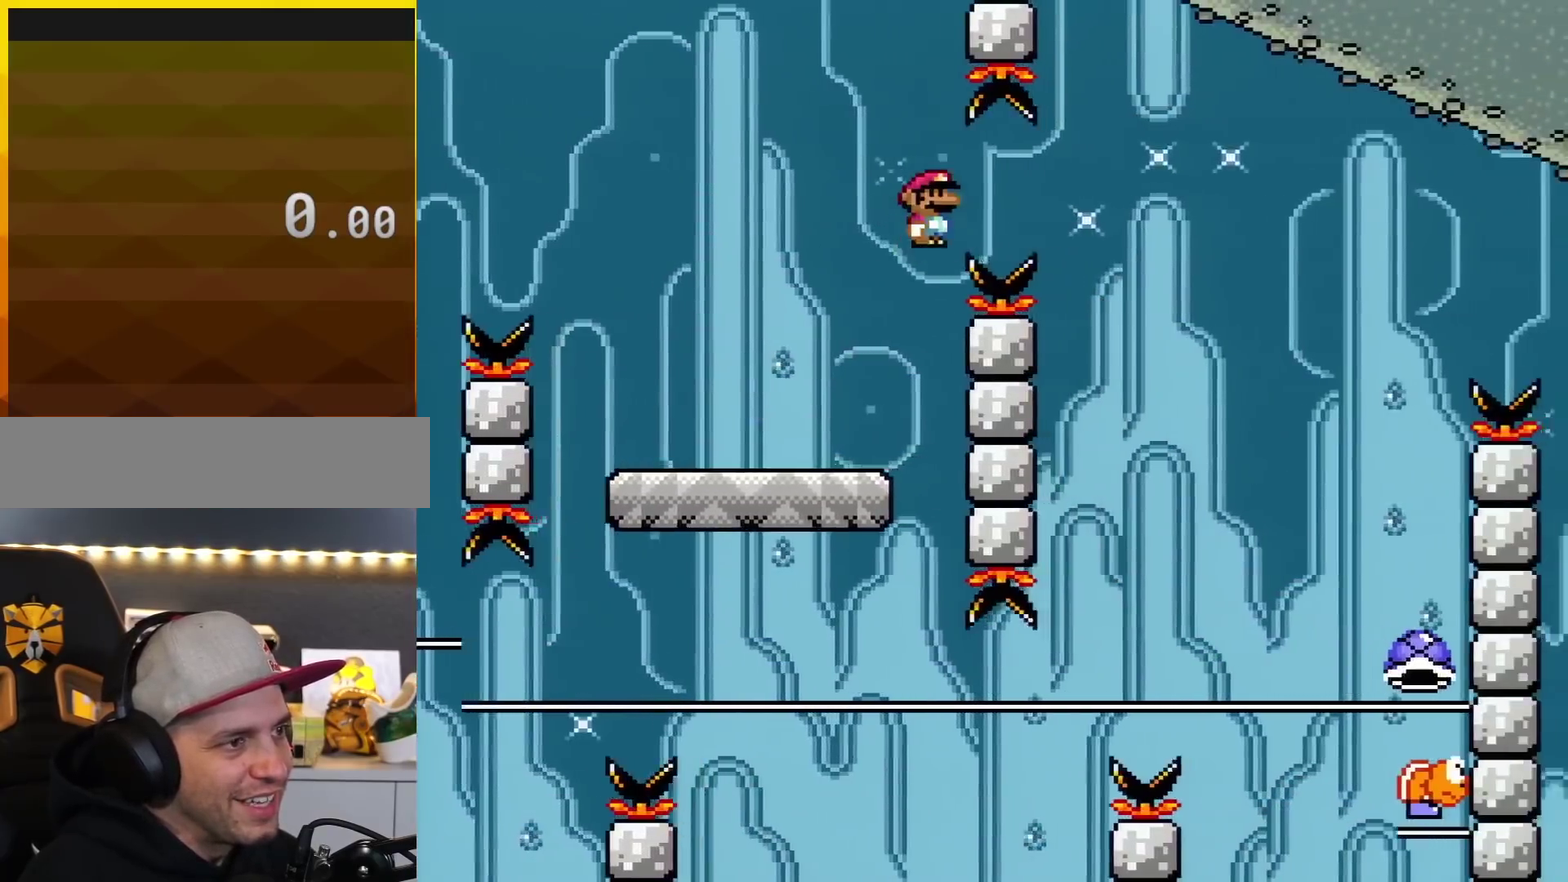
{"buttons": ["B", "Y", "DPAD_RIGHT"], "events": [[84, "B", "down"]]}
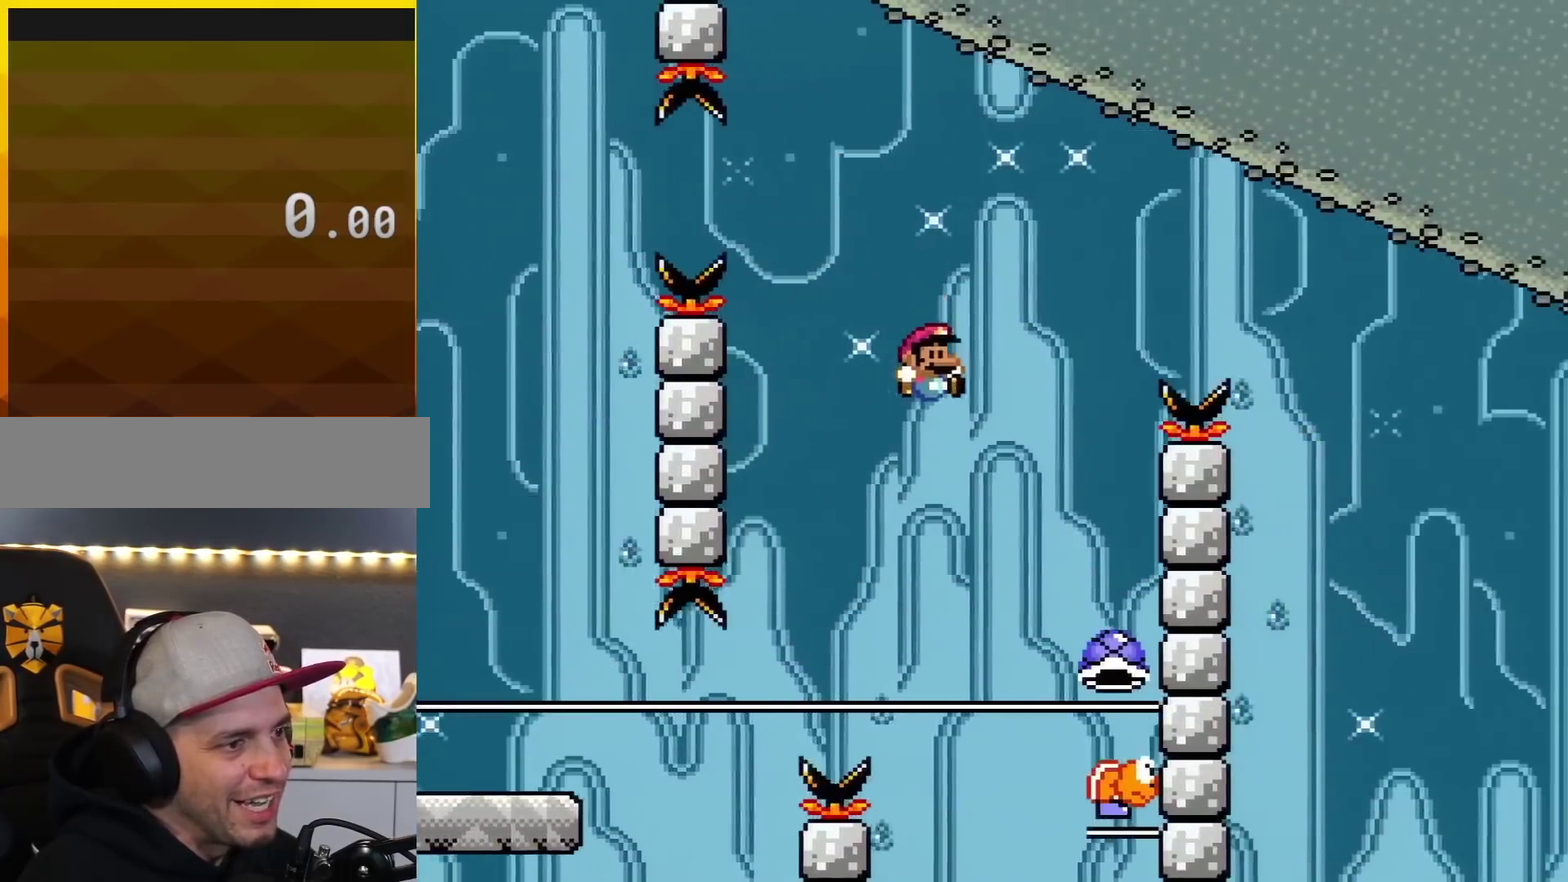
{"buttons": ["B", "Y", "DPAD_LEFT"], "events": [[367, "DPAD_RIGHT", "up"], [400, "DPAD_LEFT", "down"]]}
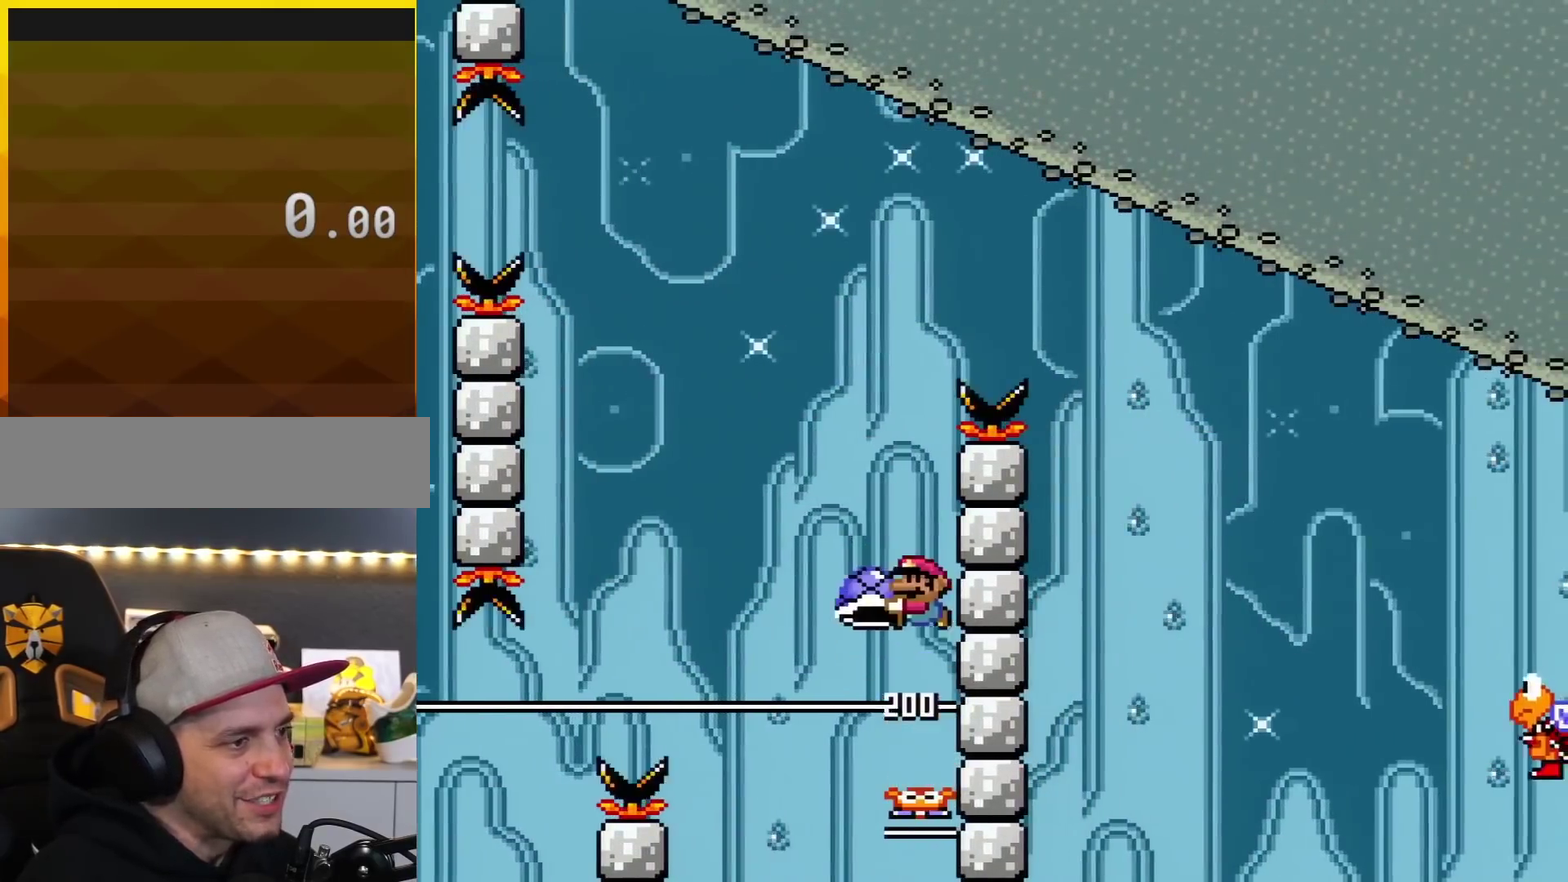
{"buttons": ["B"], "events": [[301, "DPAD_LEFT", "up"], [301, "DPAD_RIGHT", "down"], [434, "DPAD_RIGHT", "up"], [467, "Y", "up"]]}
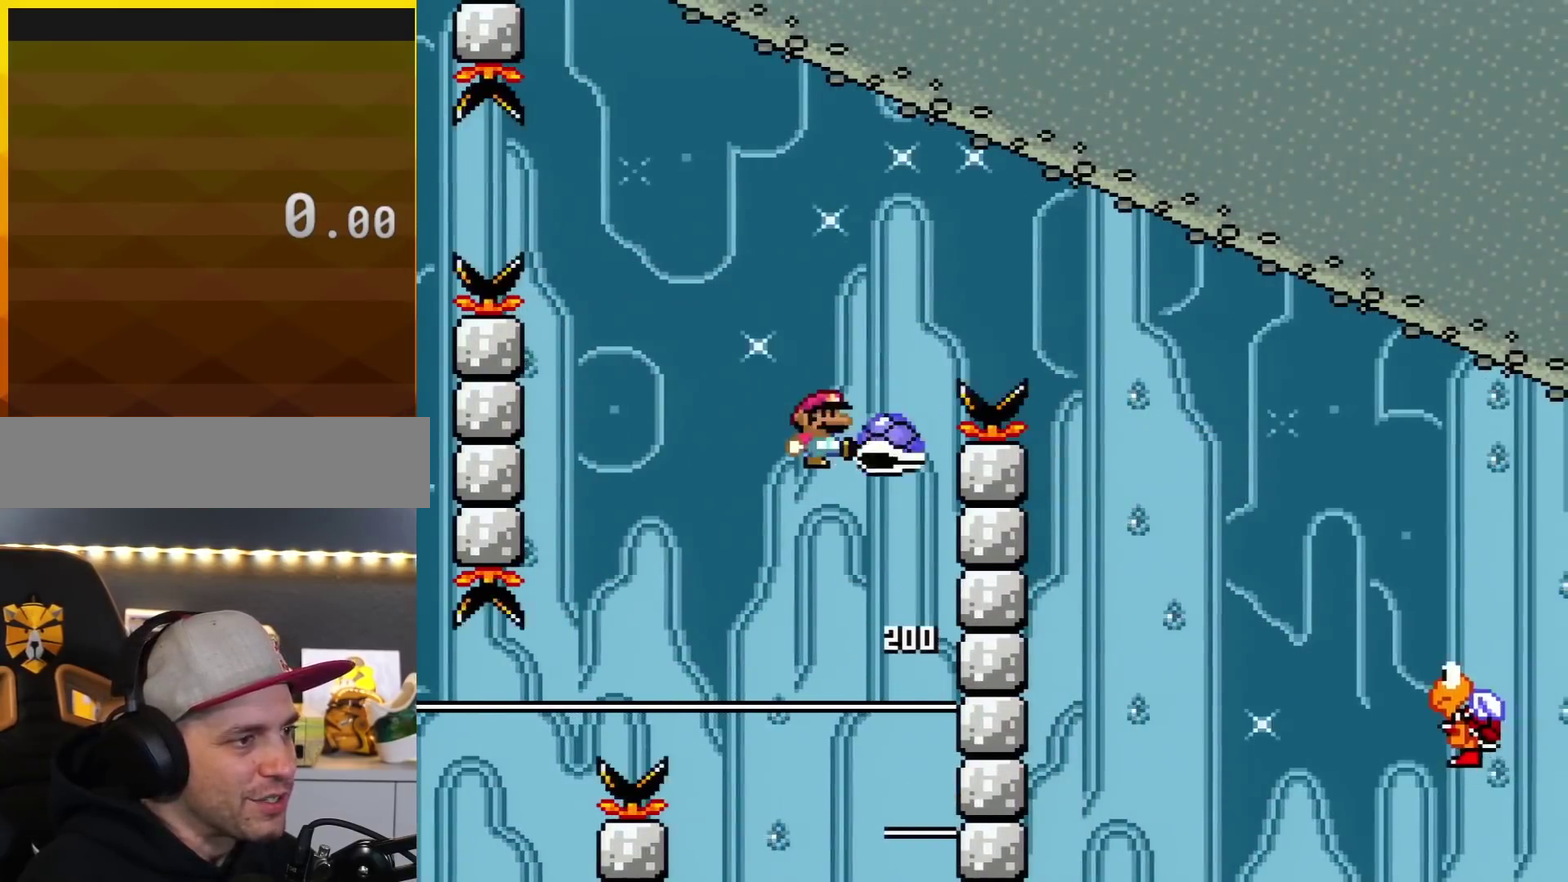
{"buttons": ["Y", "DPAD_RIGHT"], "events": [[117, "Y", "down"], [217, "DPAD_RIGHT", "down"], [500, "B", "up"]]}
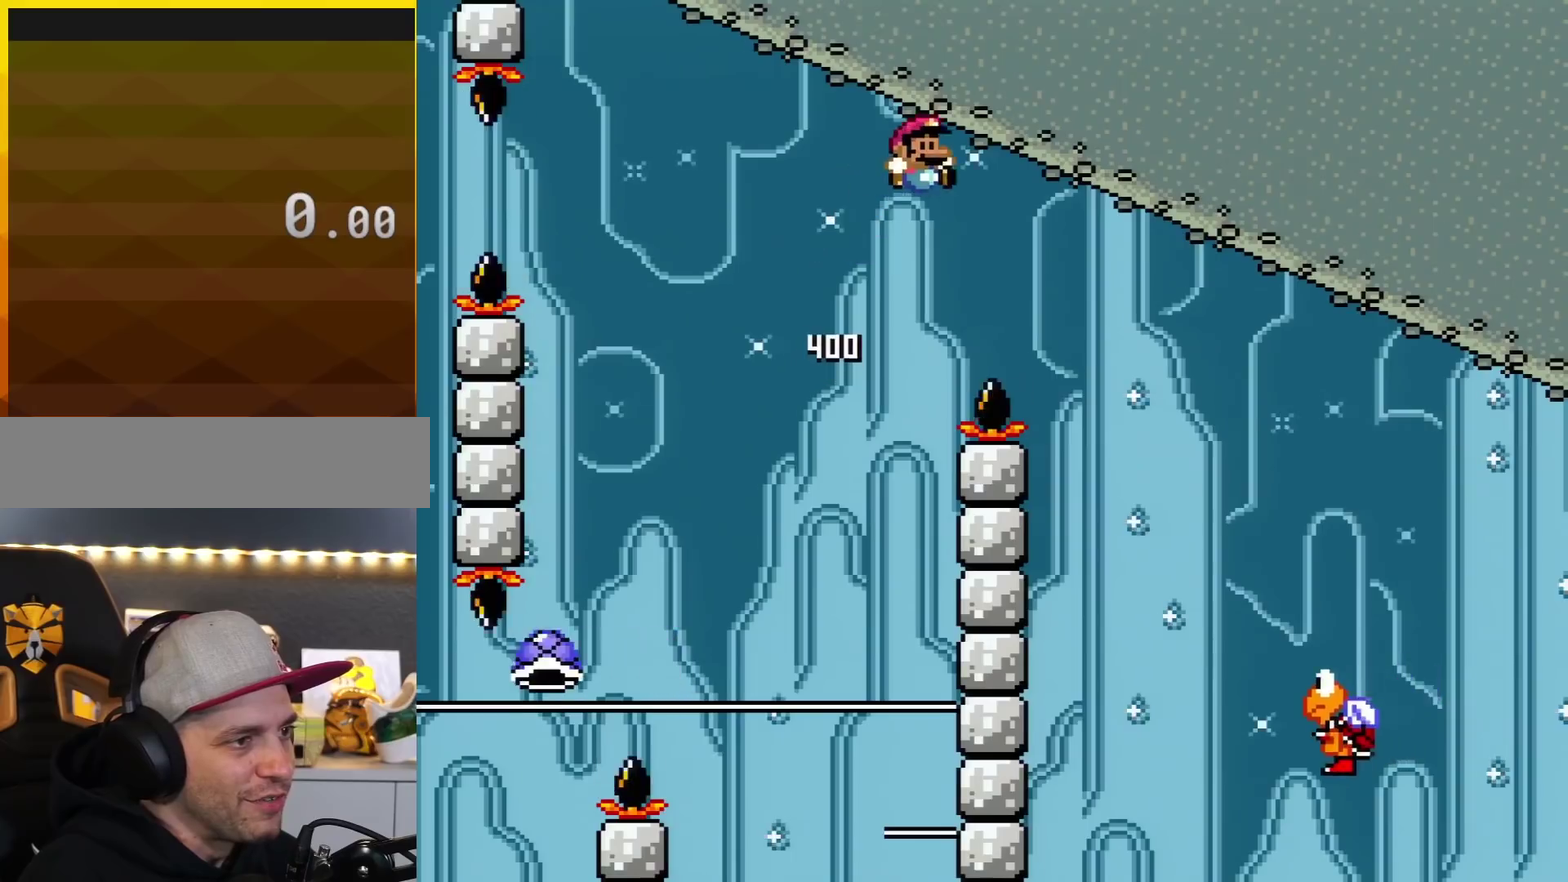
{"buttons": ["Y", "DPAD_LEFT"], "events": [[117, "B", "down"], [234, "B", "up"], [334, "DPAD_RIGHT", "up"], [434, "DPAD_LEFT", "down"]]}
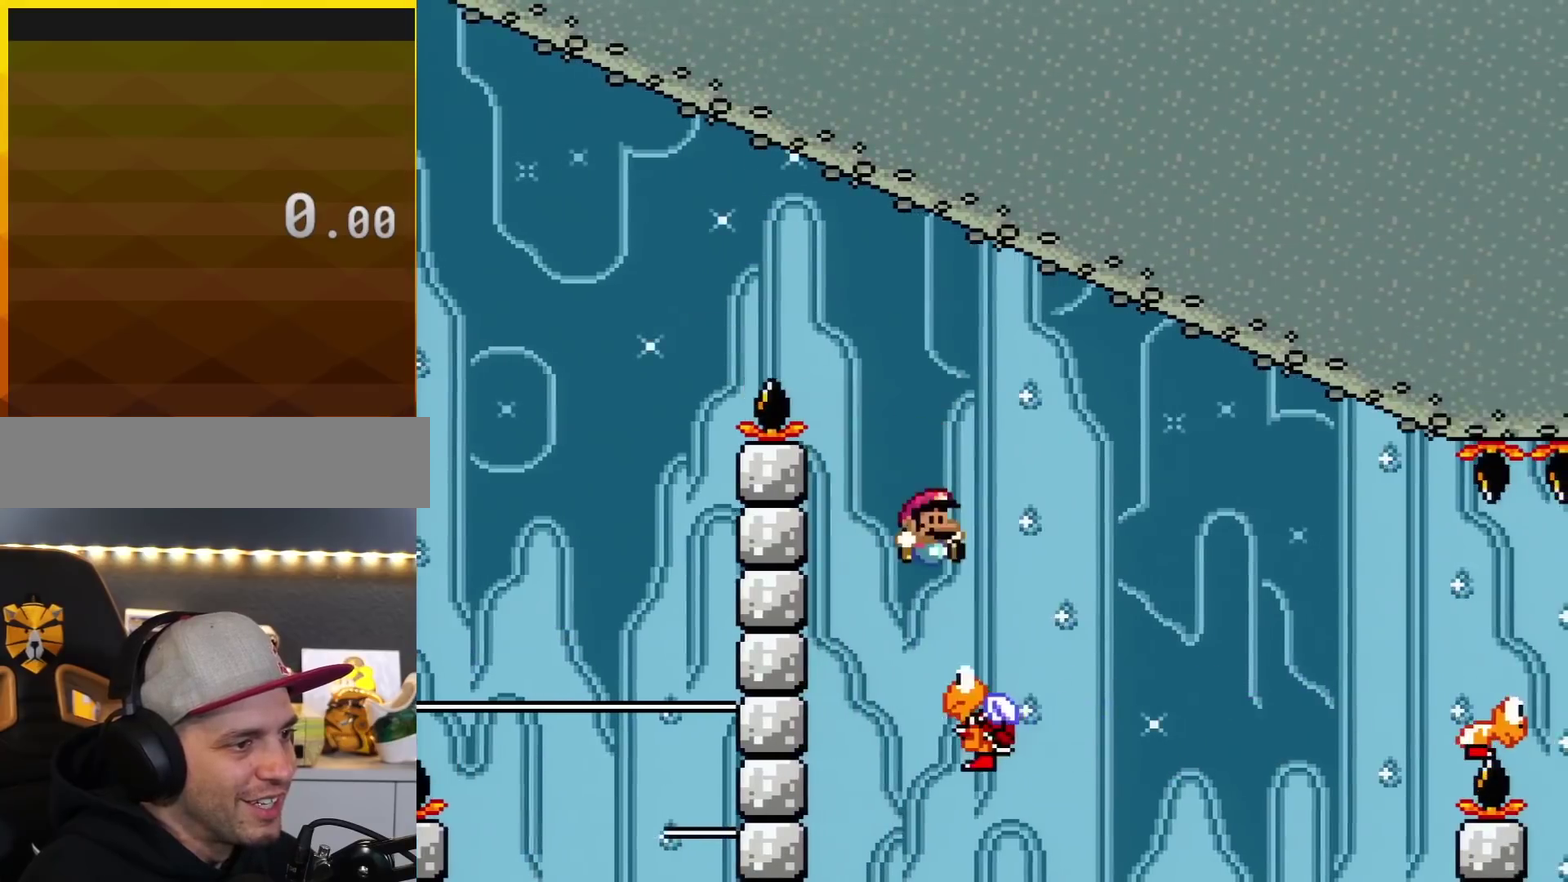
{"buttons": ["B", "Y", "DPAD_RIGHT"], "events": [[17, "B", "down"], [50, "DPAD_LEFT", "up"], [50, "DPAD_RIGHT", "down"]]}
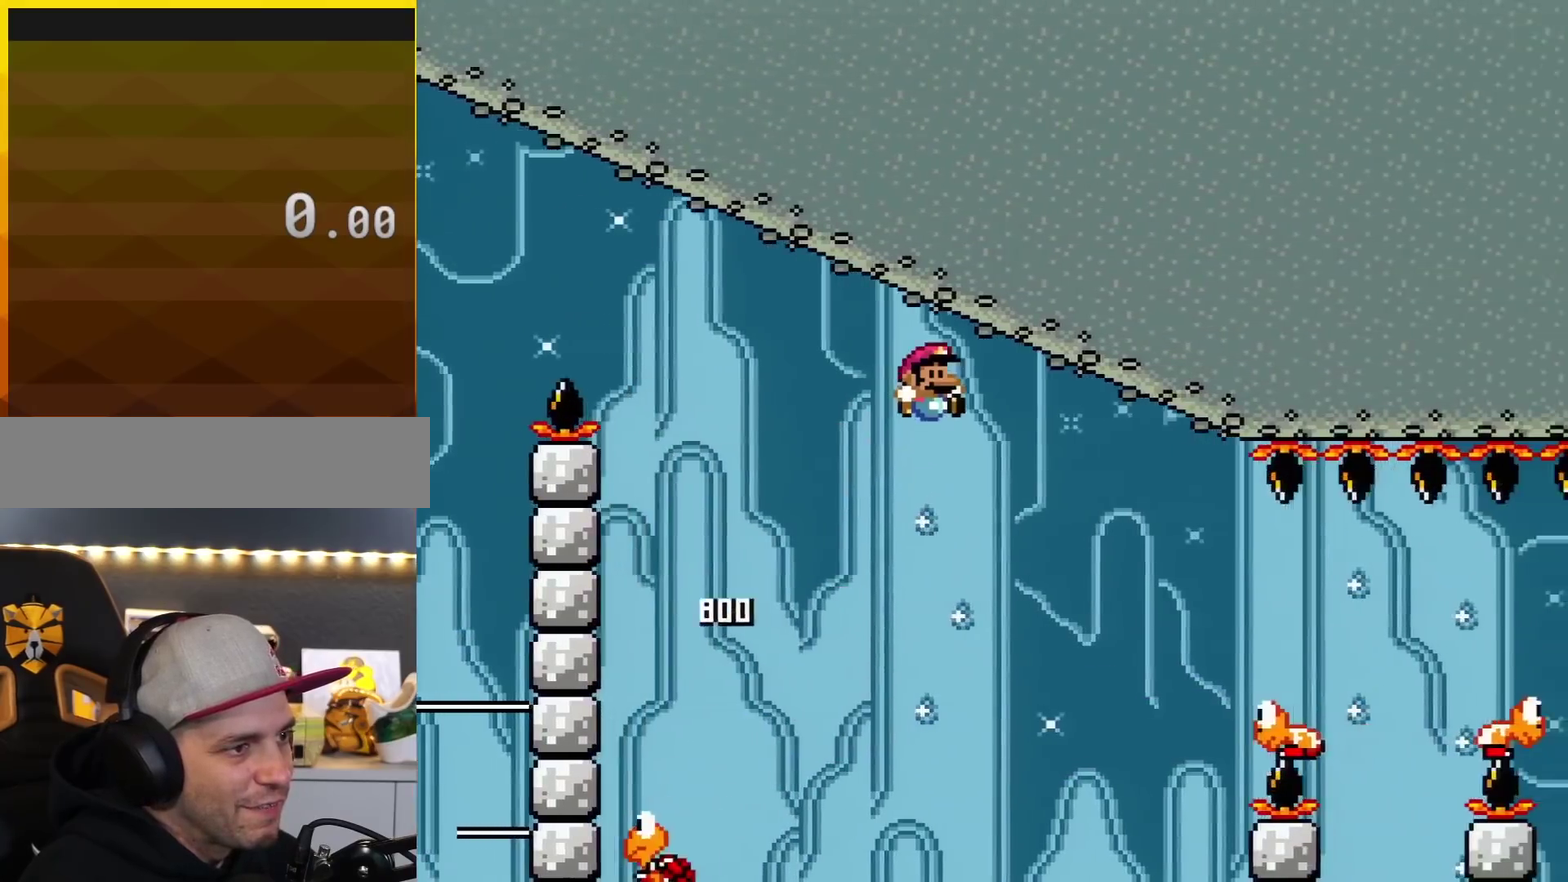
{"buttons": ["Y", "DPAD_RIGHT"], "events": [[84, "B", "up"], [184, "B", "down"], [434, "B", "up"]]}
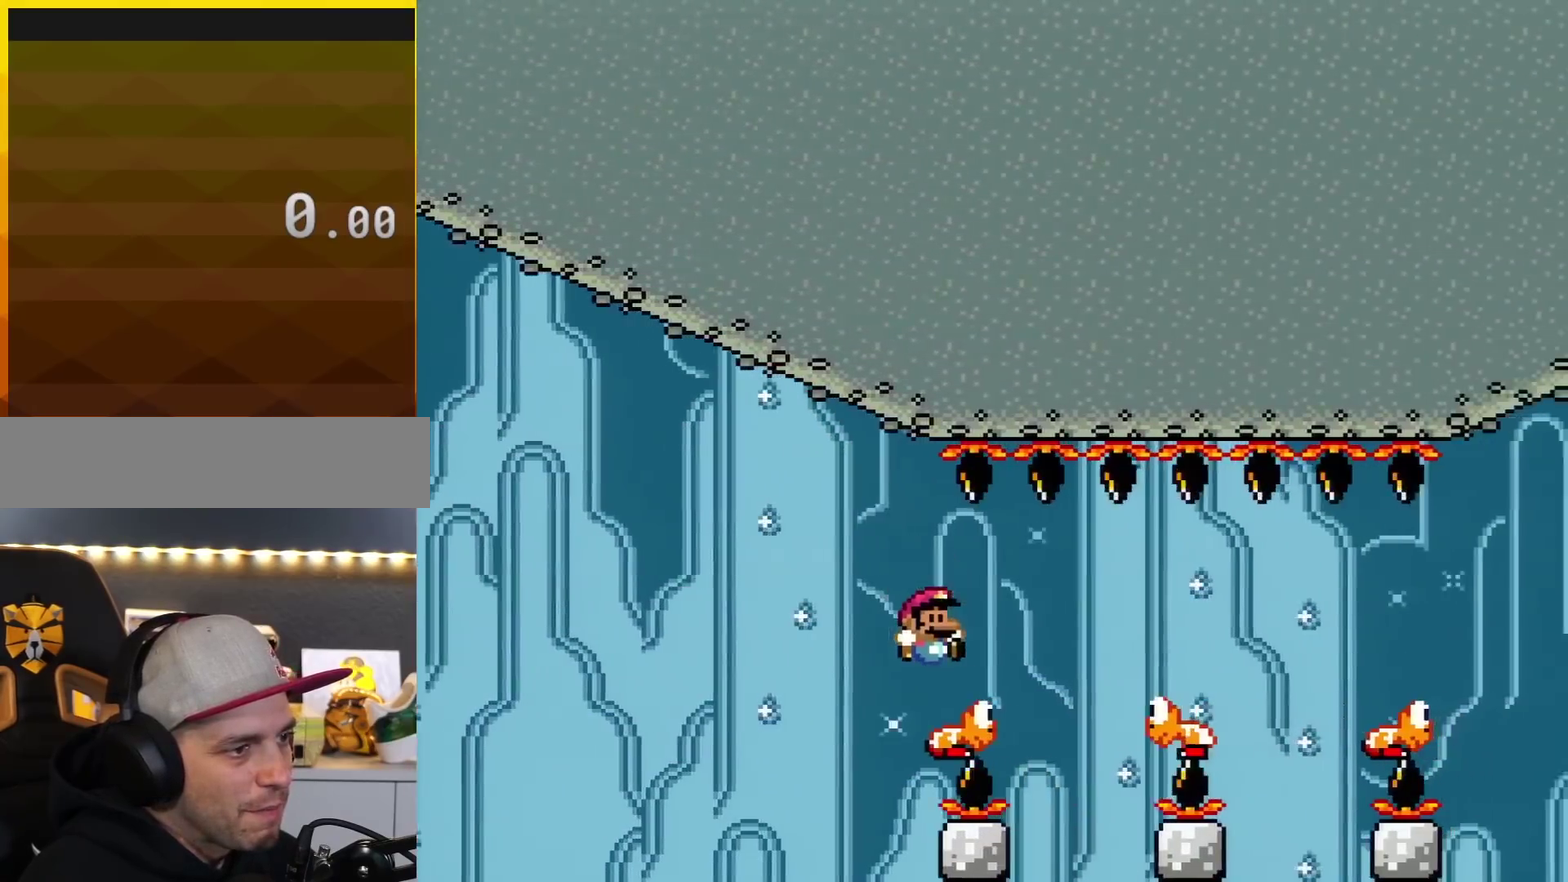
{"buttons": ["Y", "DPAD_RIGHT"], "events": [[283, "B", "down"], [367, "B", "up"]]}